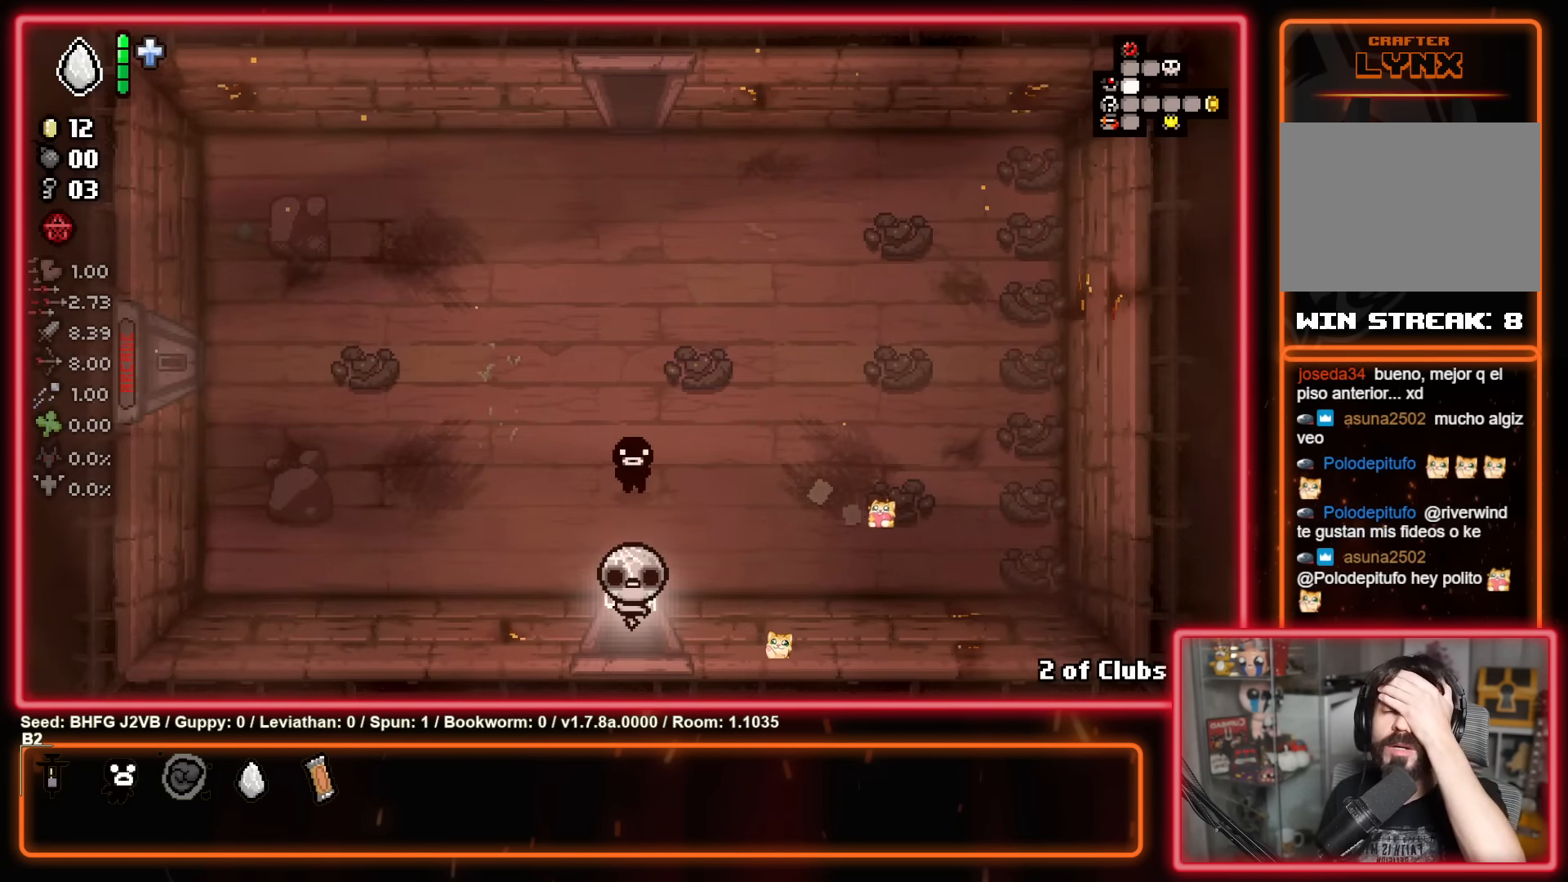
Gameplay with a controller (Xbox layout); each line is a JSON object with the inputs held at the frame after it. "events" lists button and stick changes between this image and that frame as [ms after this image, input, new state], when the widget could be followed in between. Not read: R2 right_stick.
{"buttons": [], "left_stick": "down-right", "events": []}
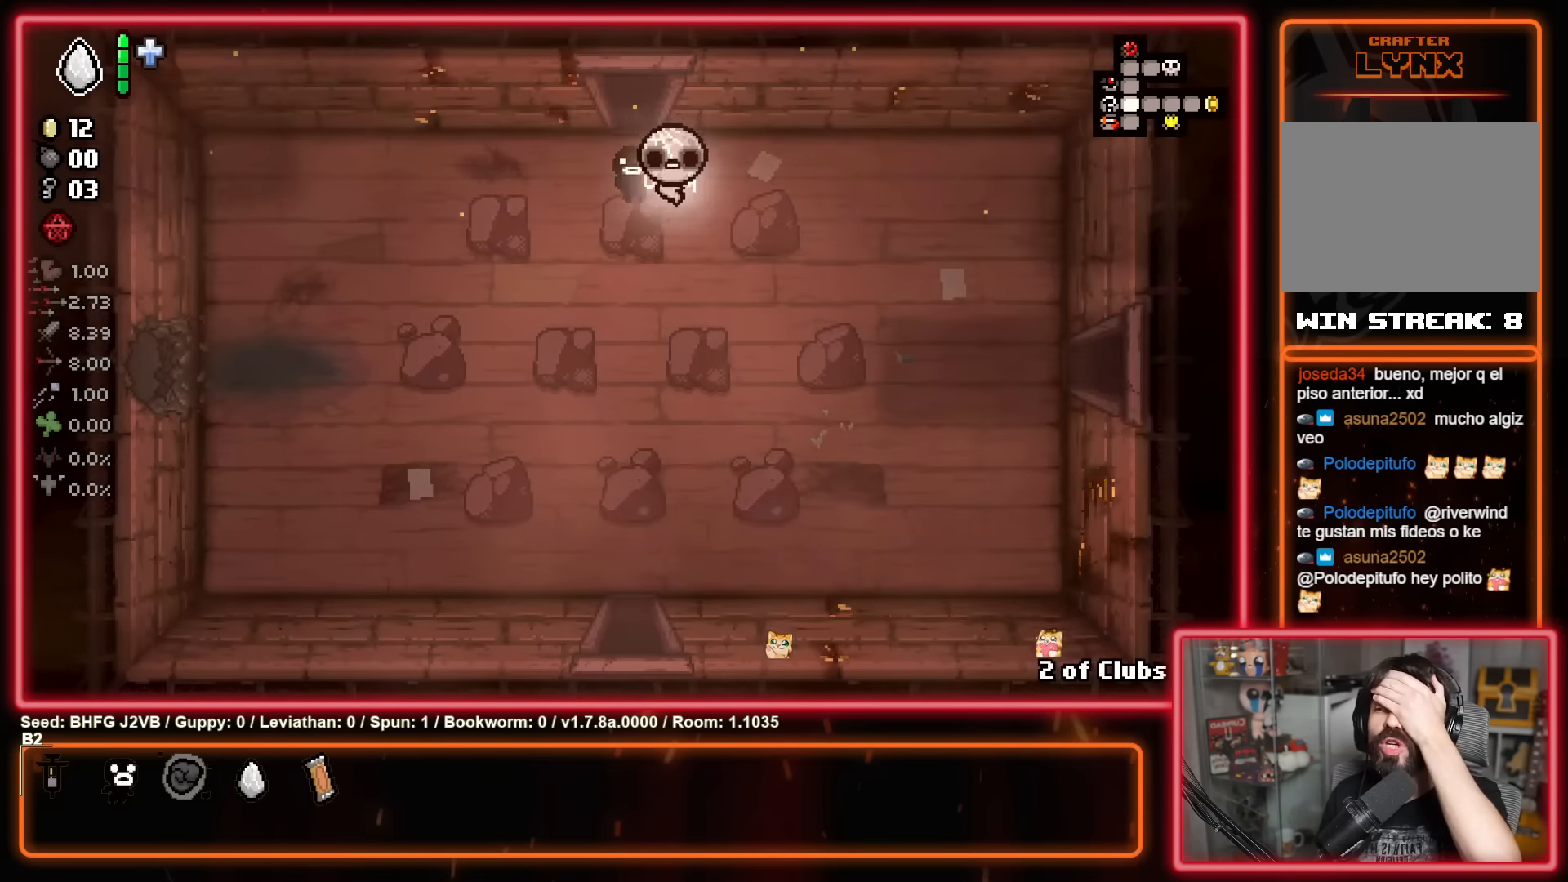
{"buttons": [], "left_stick": "down-right", "events": []}
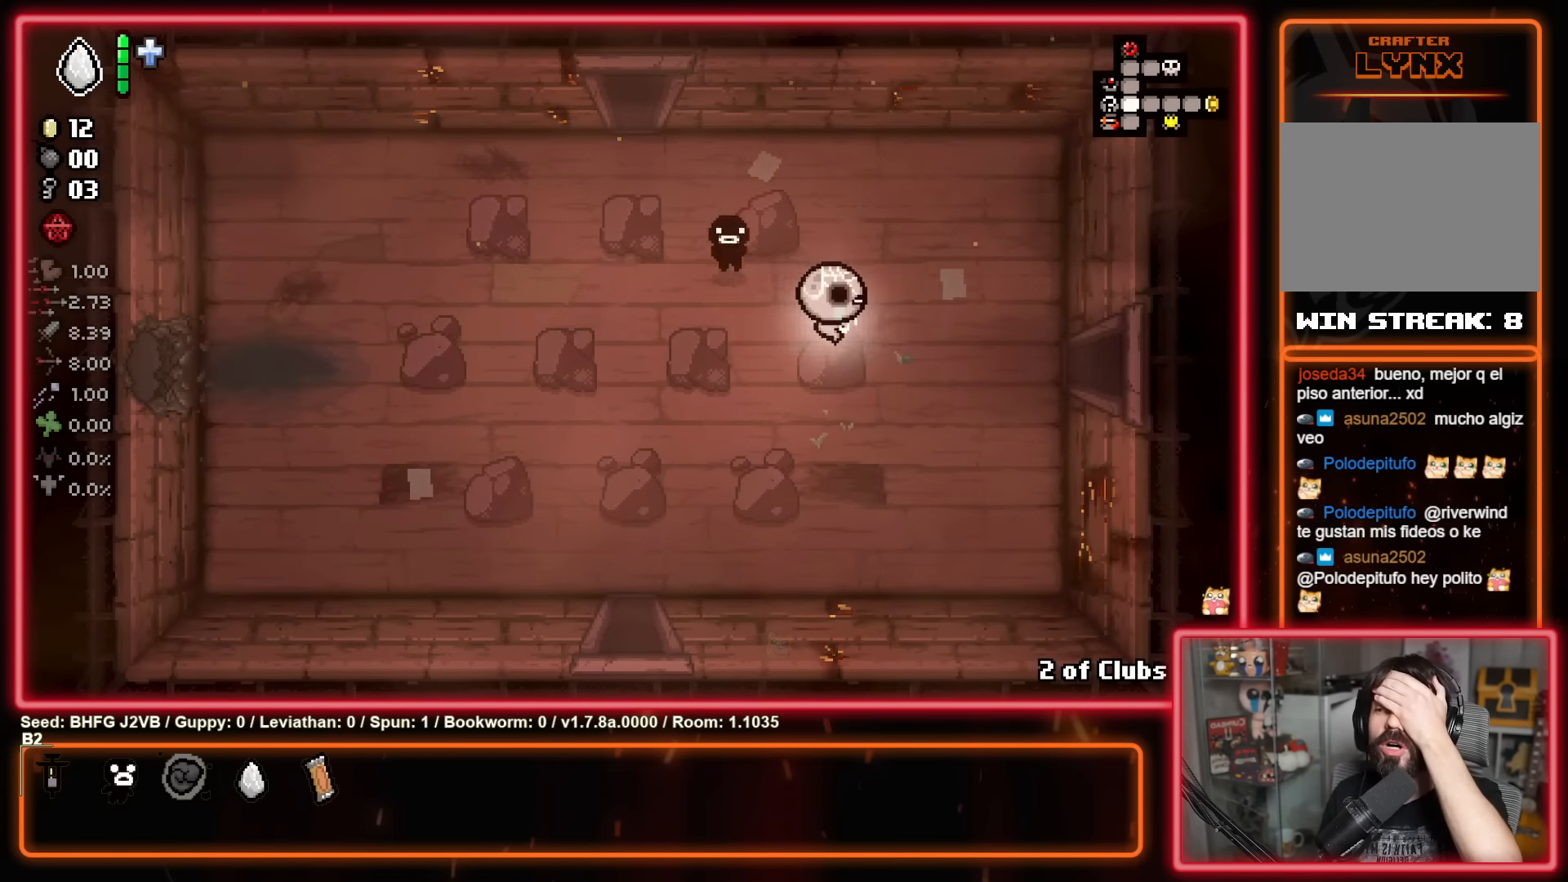
{"buttons": [], "left_stick": "right", "events": [[67, "left_stick", "right"]]}
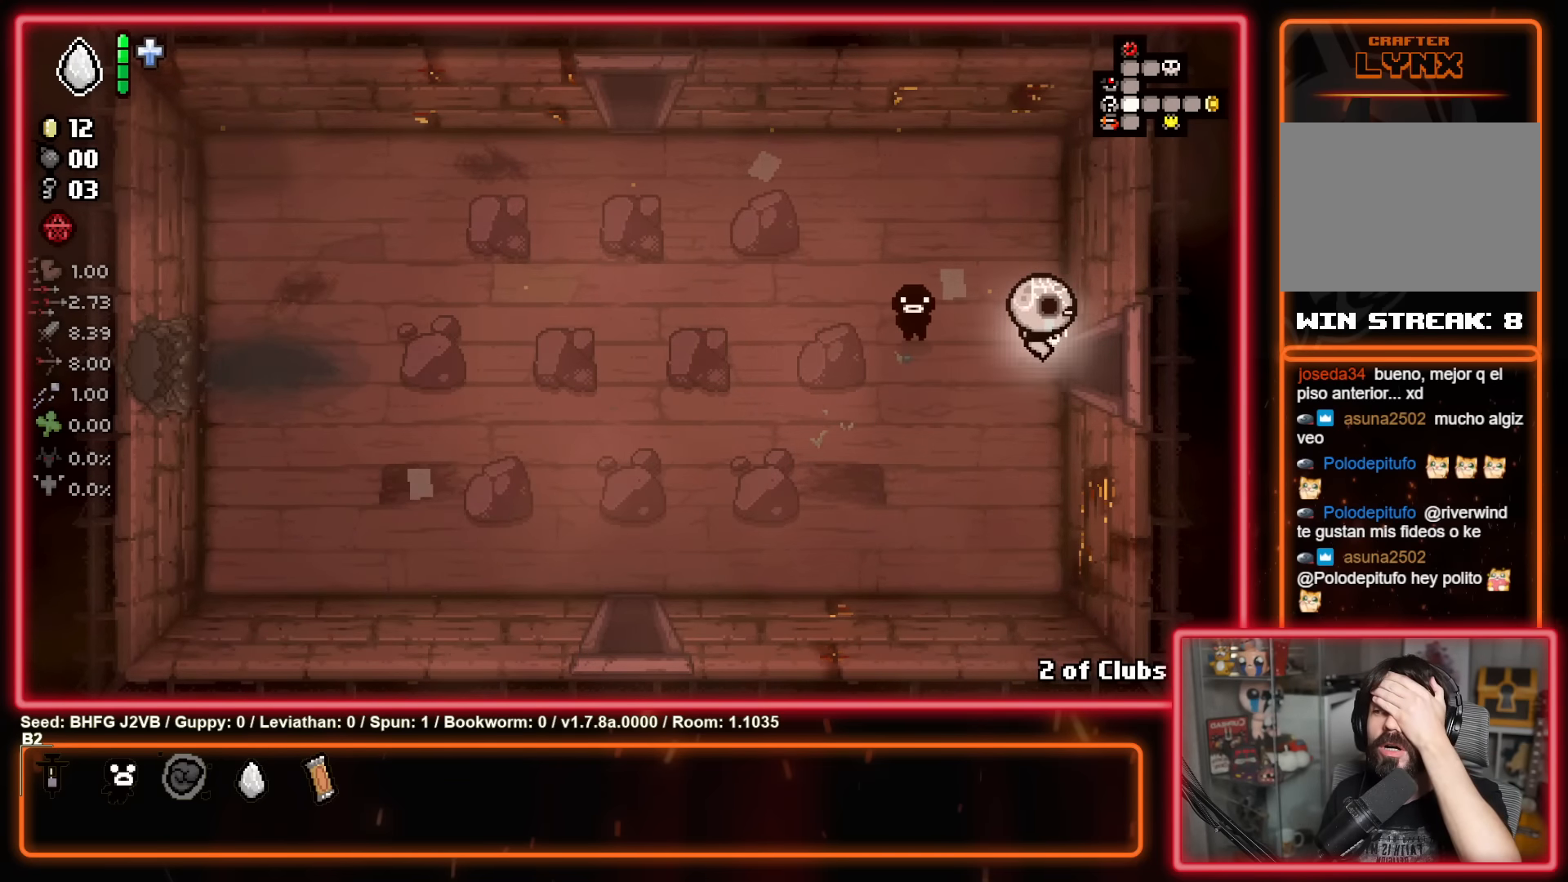
{"buttons": [], "left_stick": "right", "events": []}
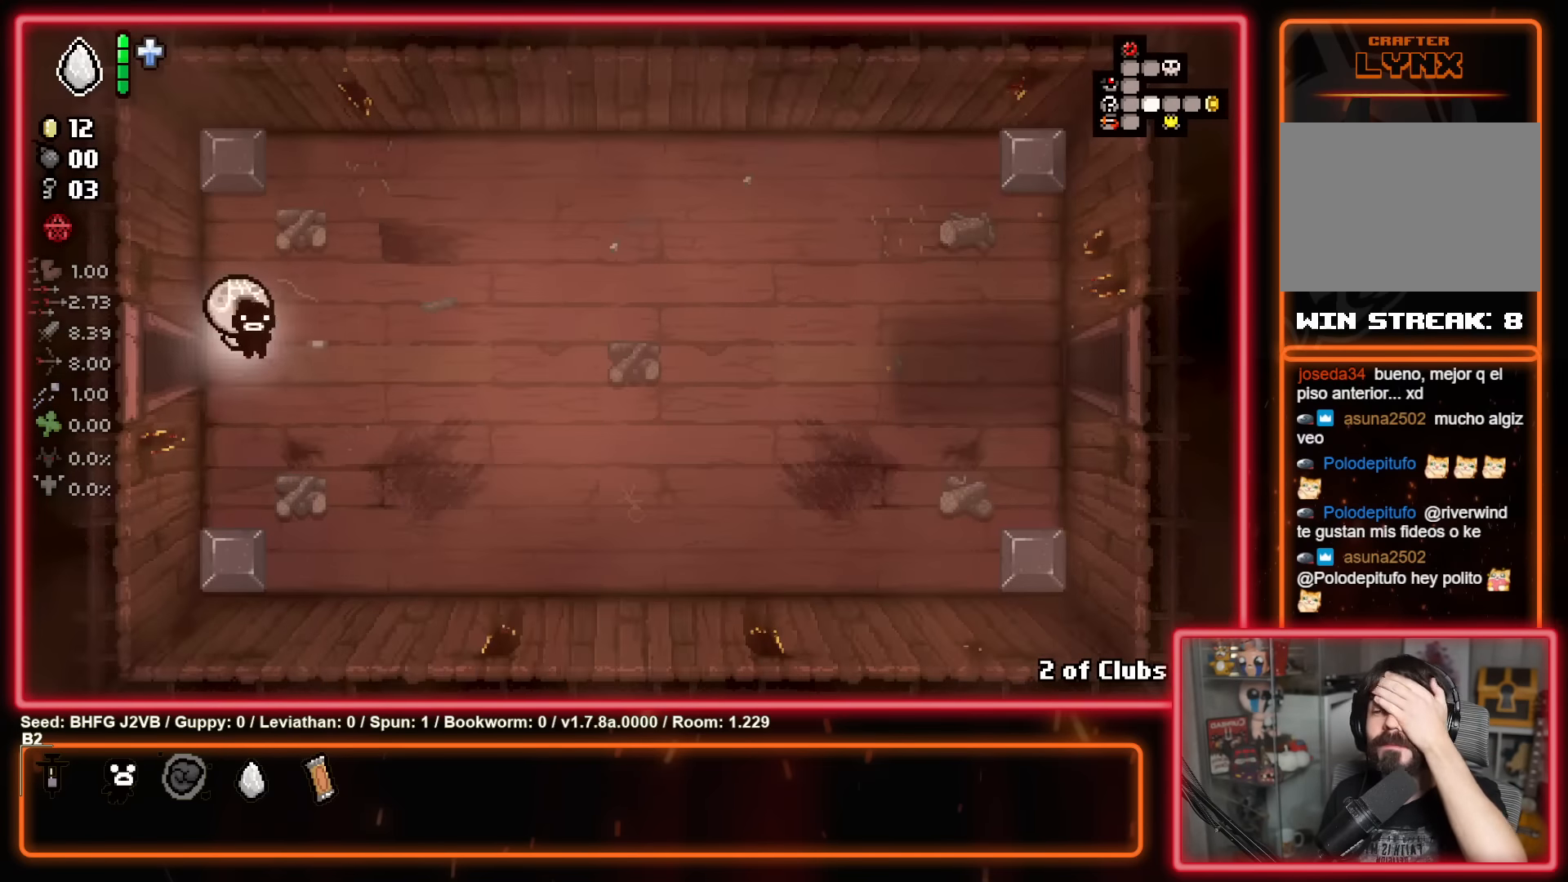
{"buttons": [], "left_stick": "right", "events": []}
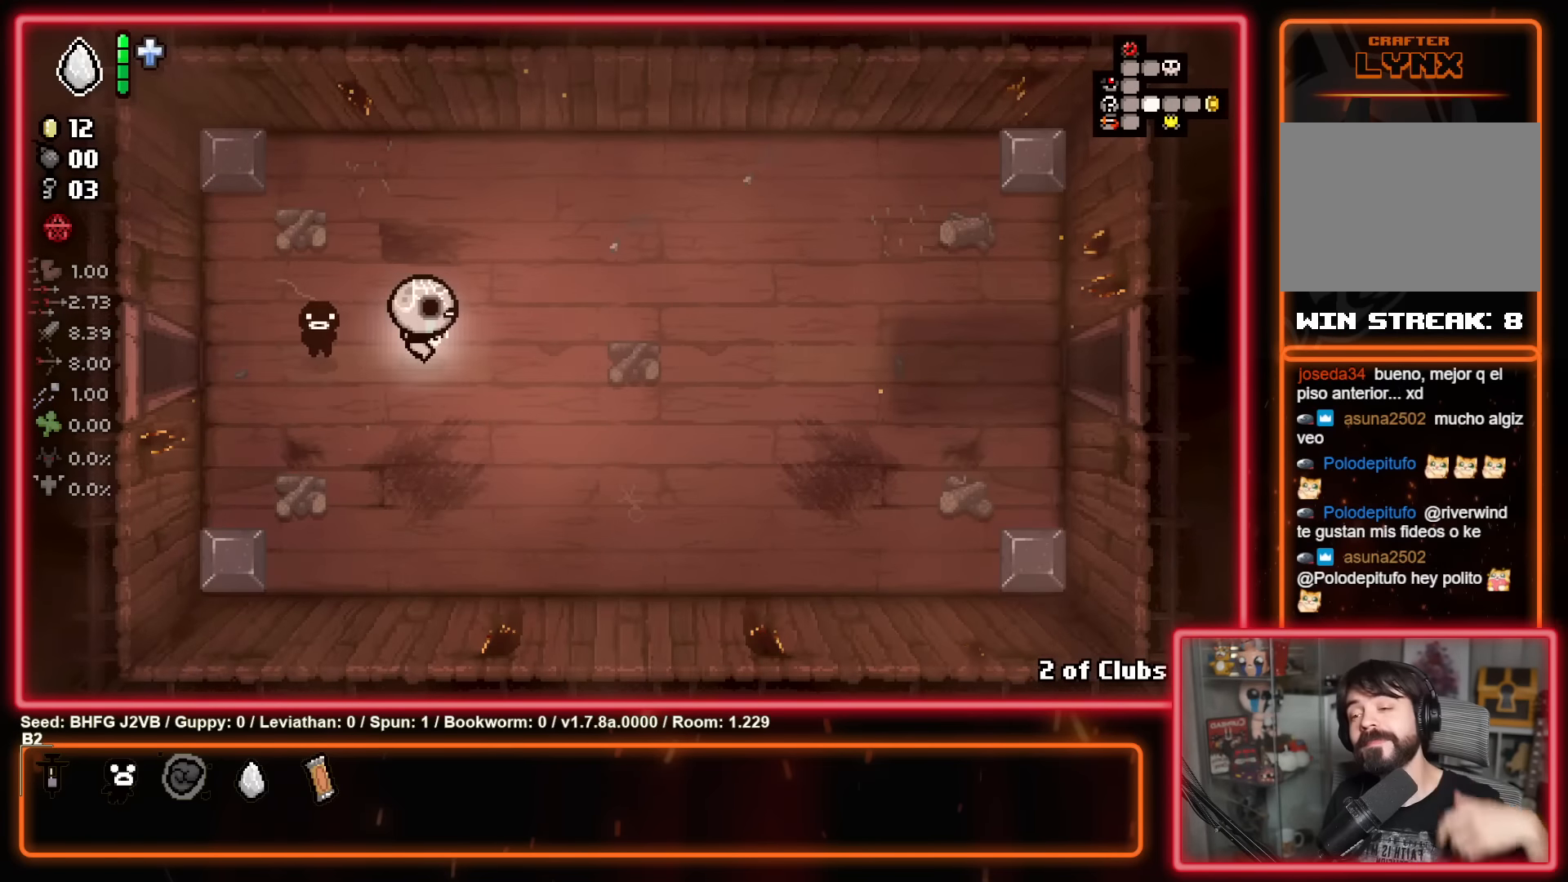
{"buttons": [], "left_stick": "right", "events": []}
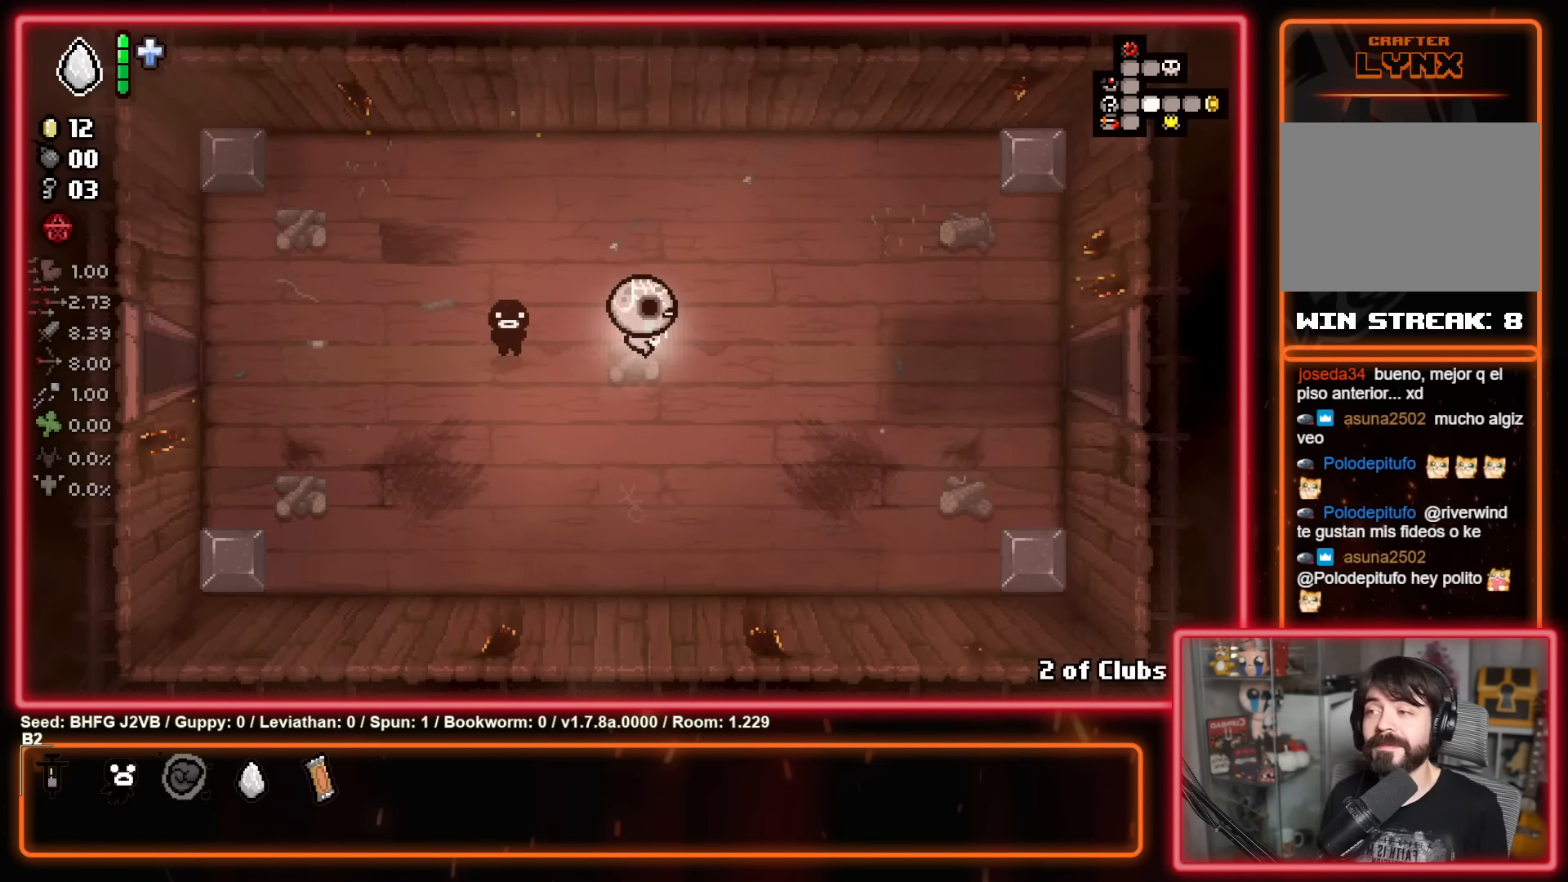
{"buttons": [], "left_stick": "right", "events": [[267, "B", "down"], [400, "B", "up"]]}
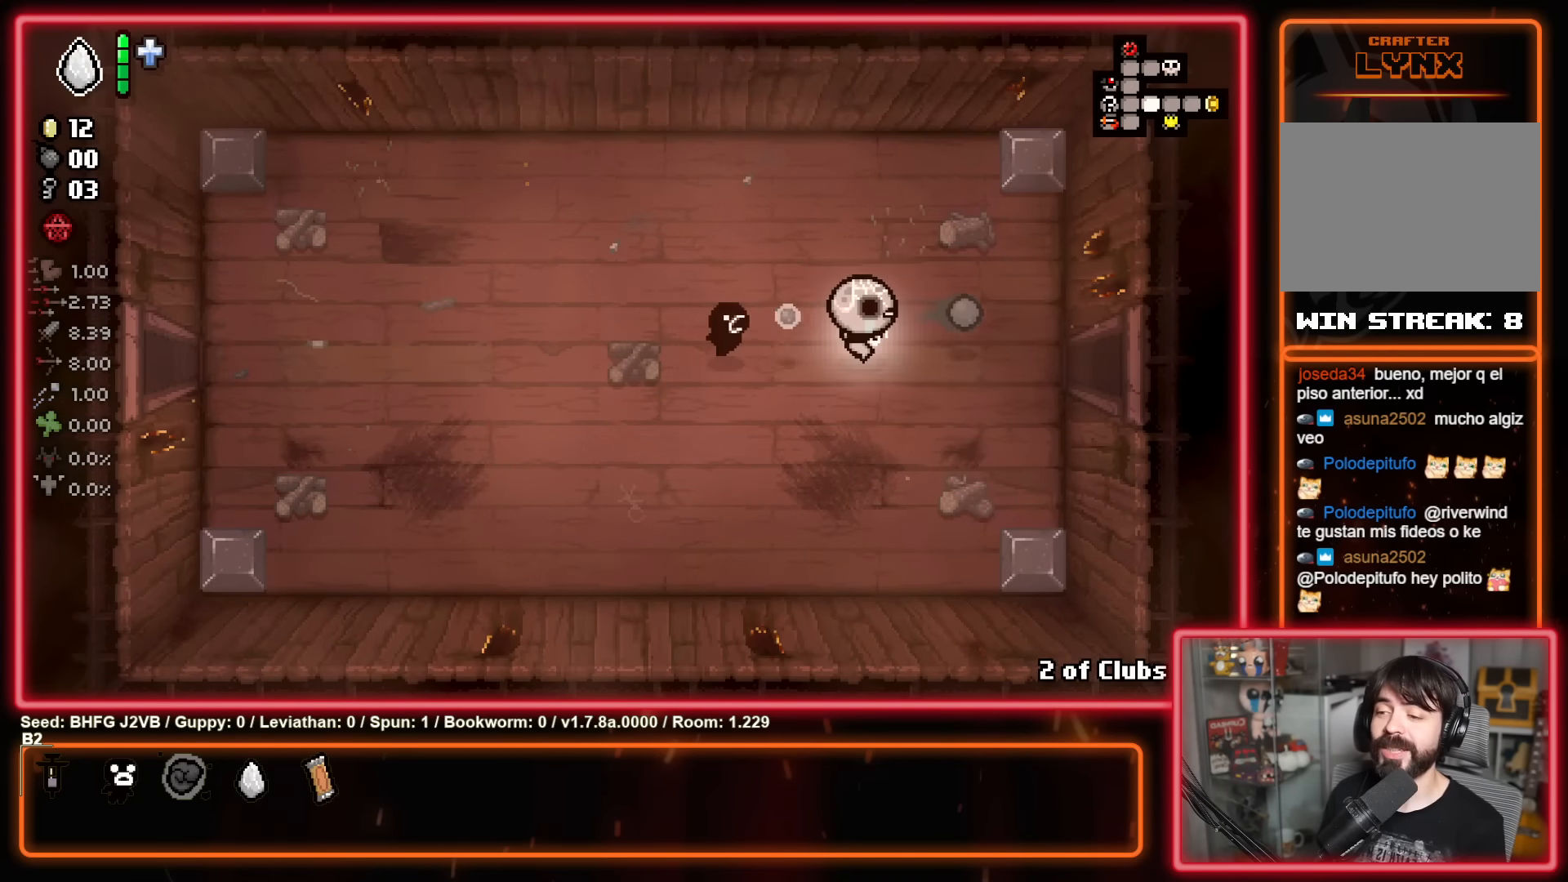
{"buttons": [], "left_stick": "right", "events": [[100, "B", "down"], [267, "B", "up"]]}
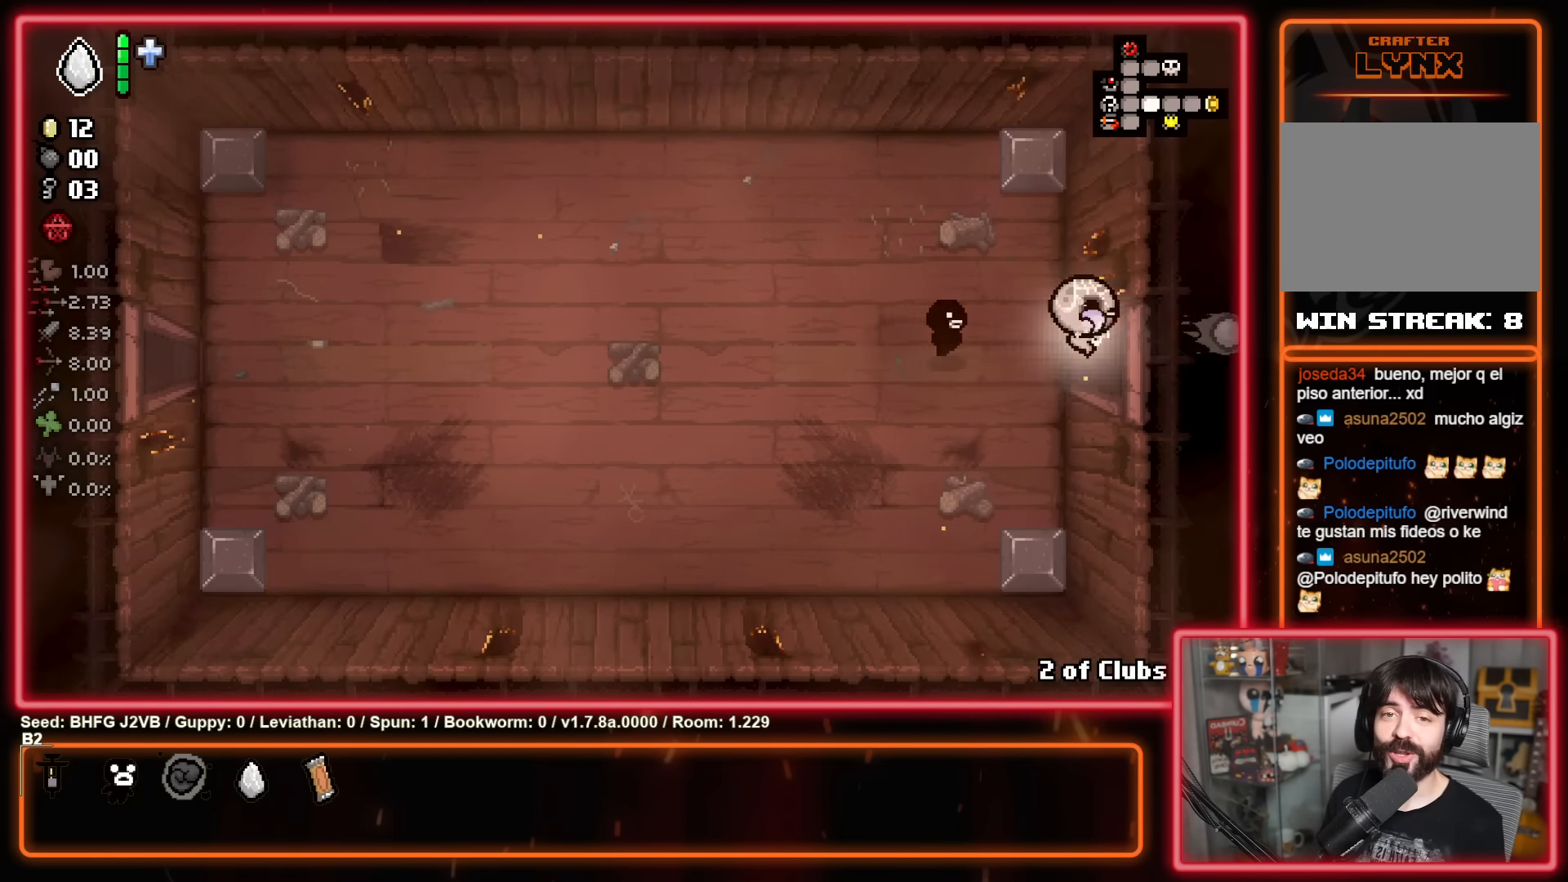
{"buttons": [], "left_stick": "right", "events": []}
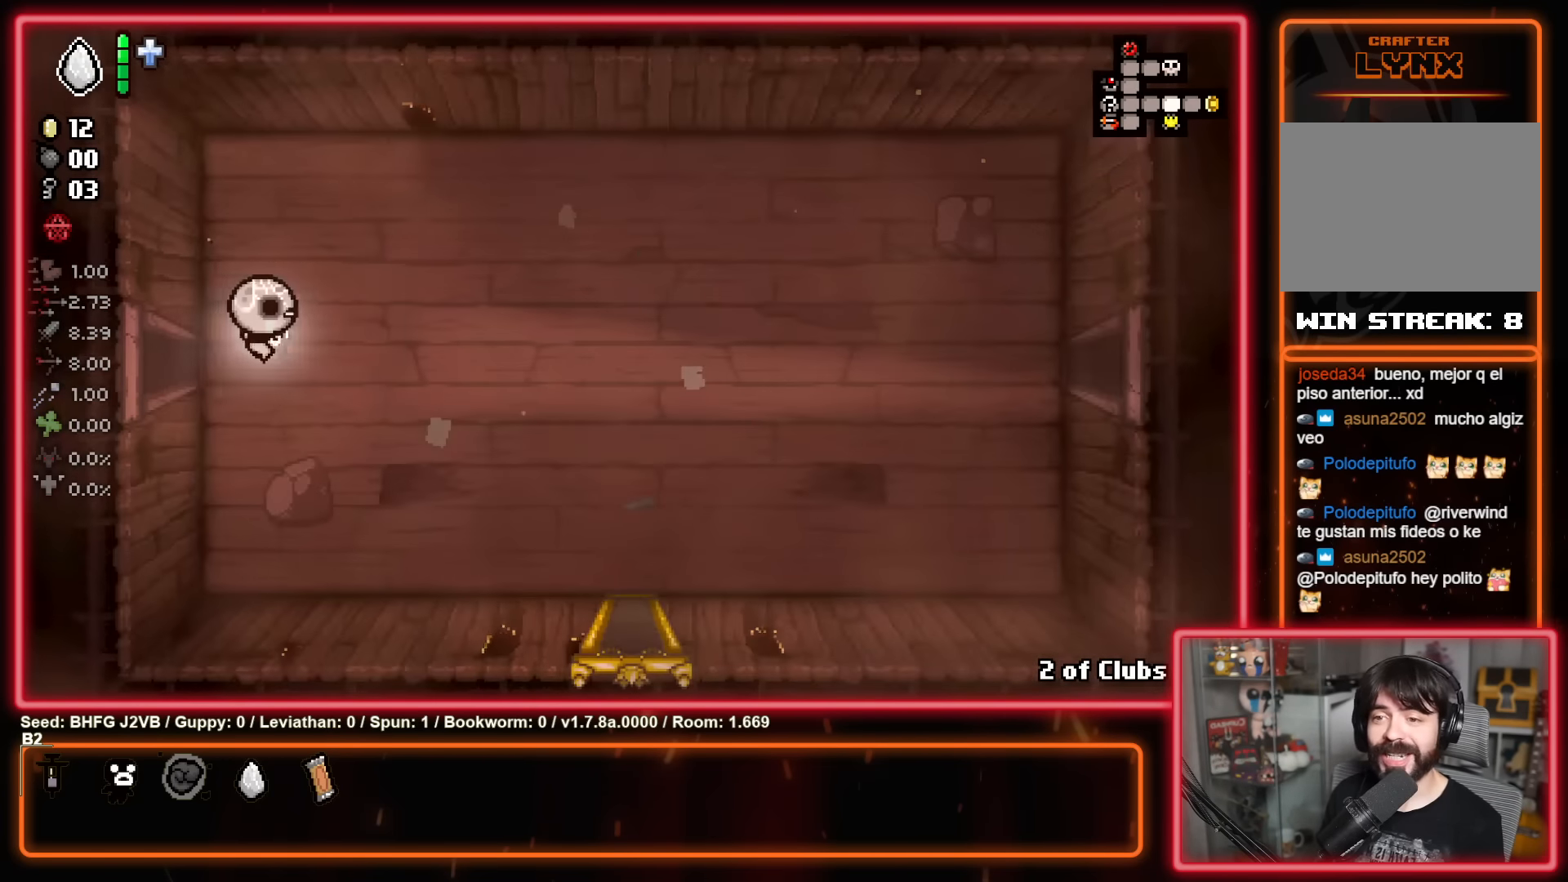
{"buttons": [], "left_stick": "right", "events": []}
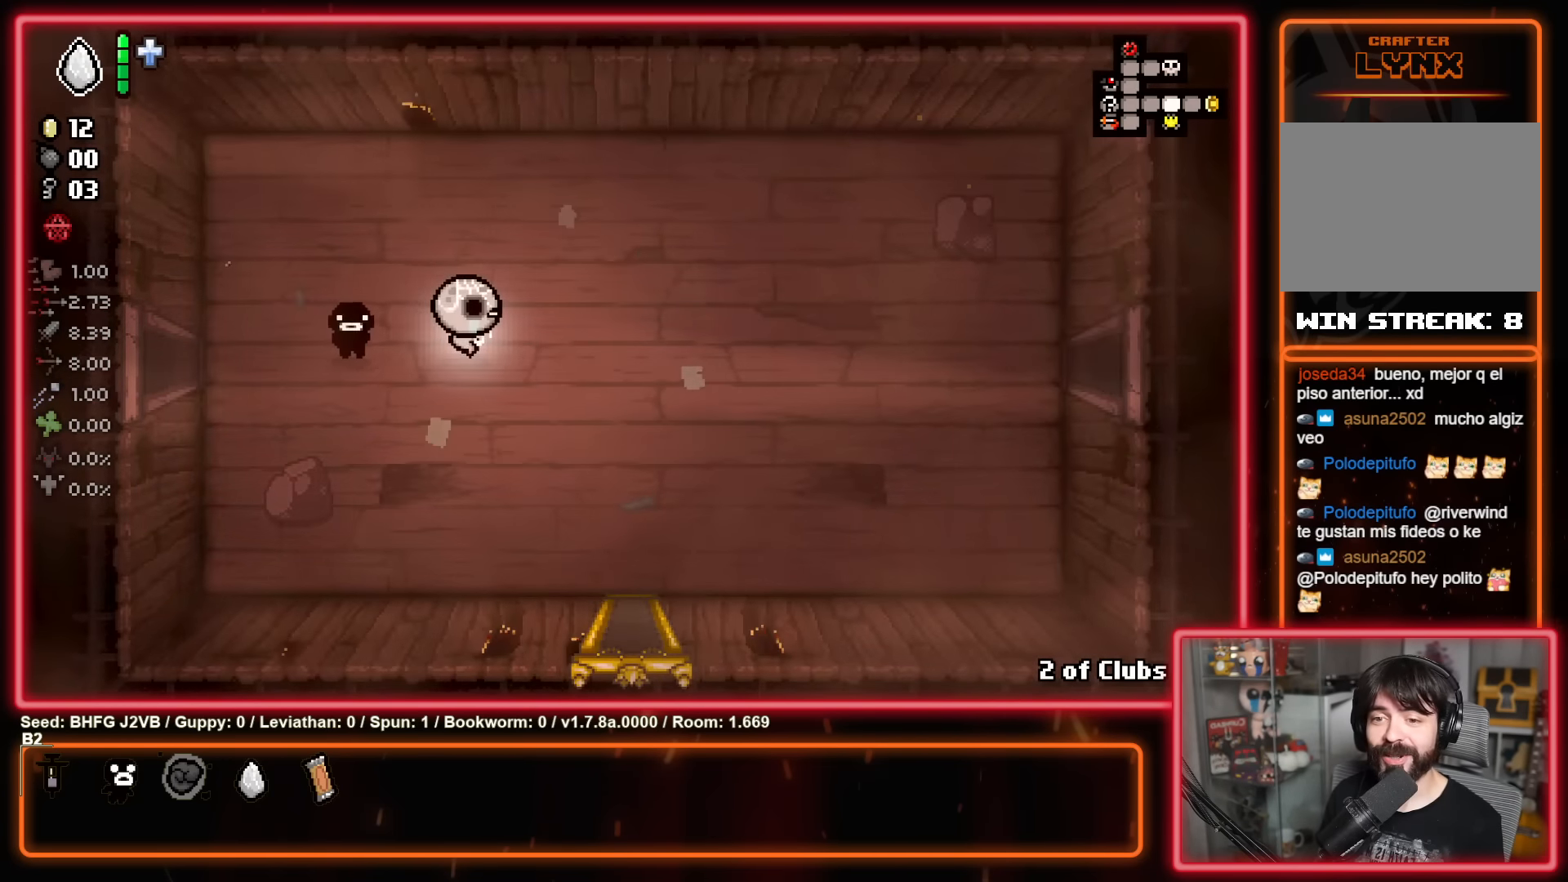
{"buttons": [], "left_stick": "right", "events": []}
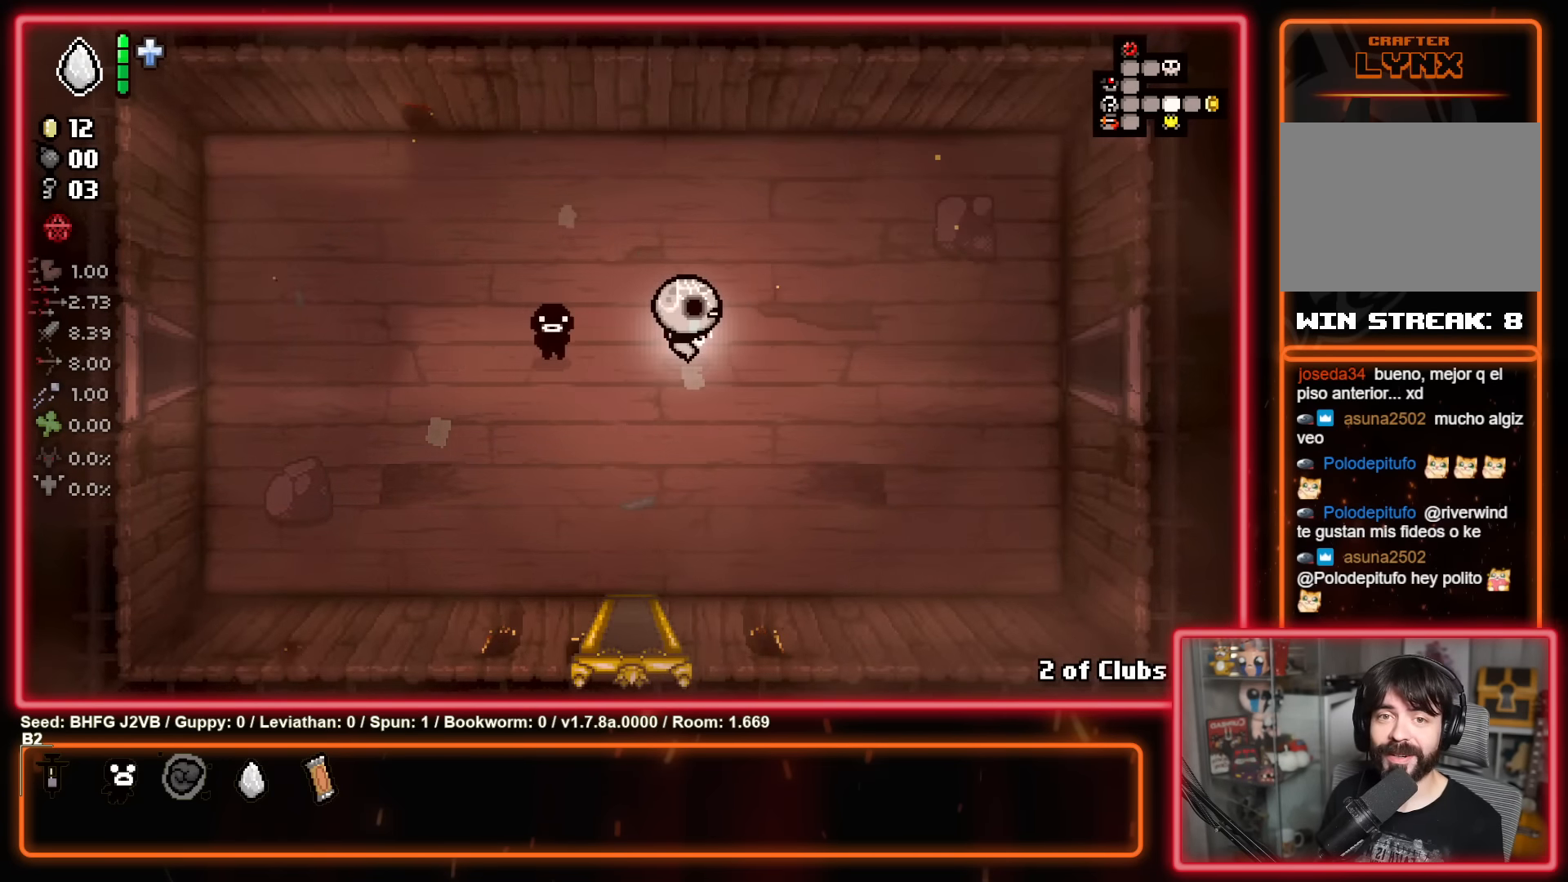
{"buttons": [], "left_stick": "right", "events": []}
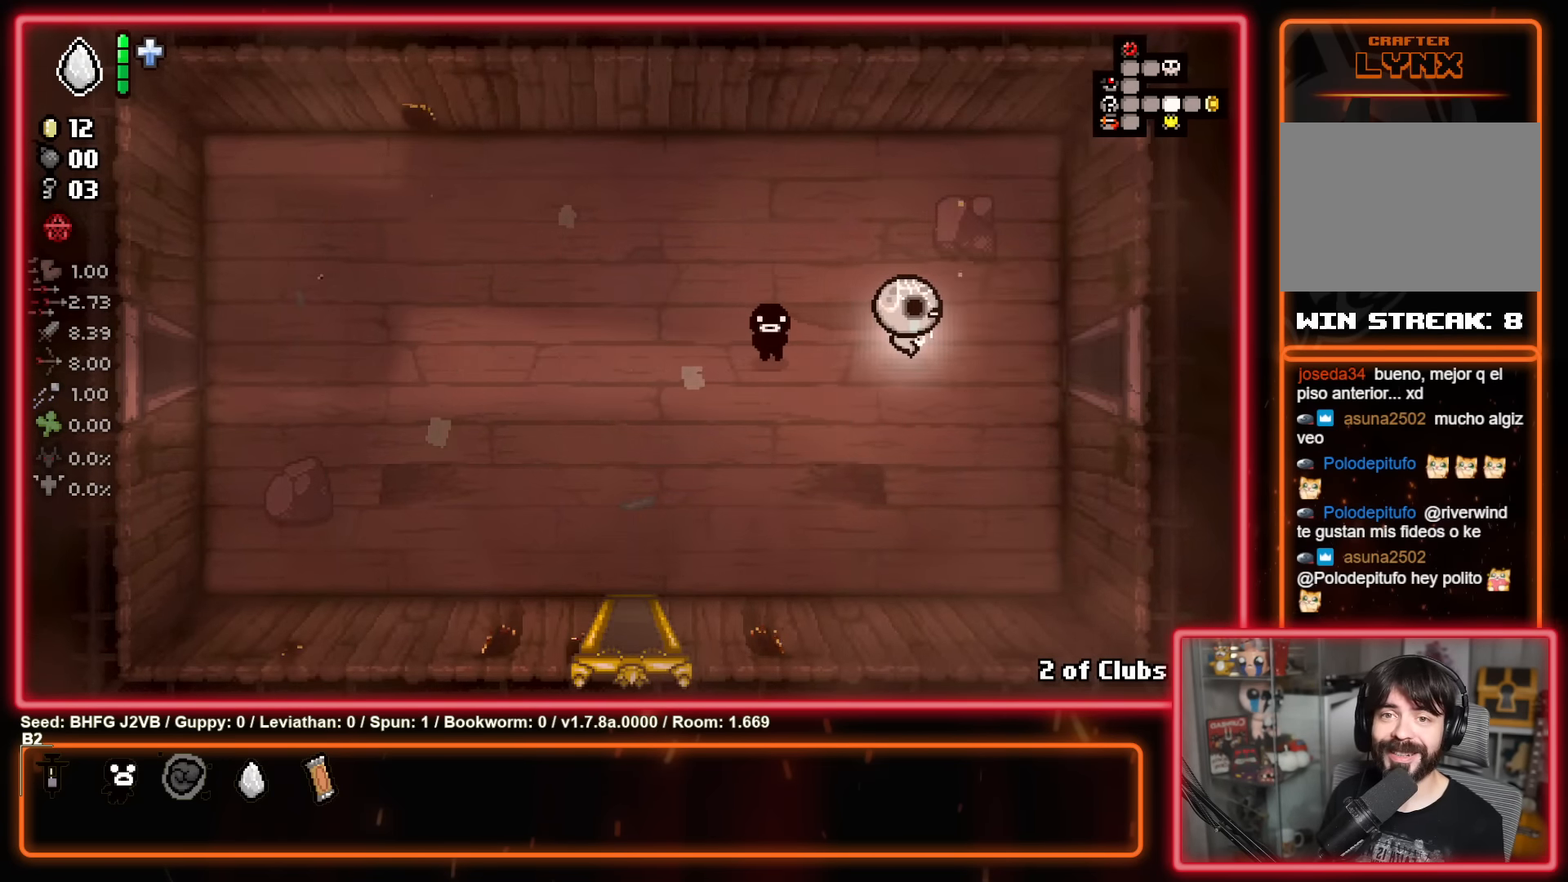
{"buttons": [], "left_stick": "right", "events": []}
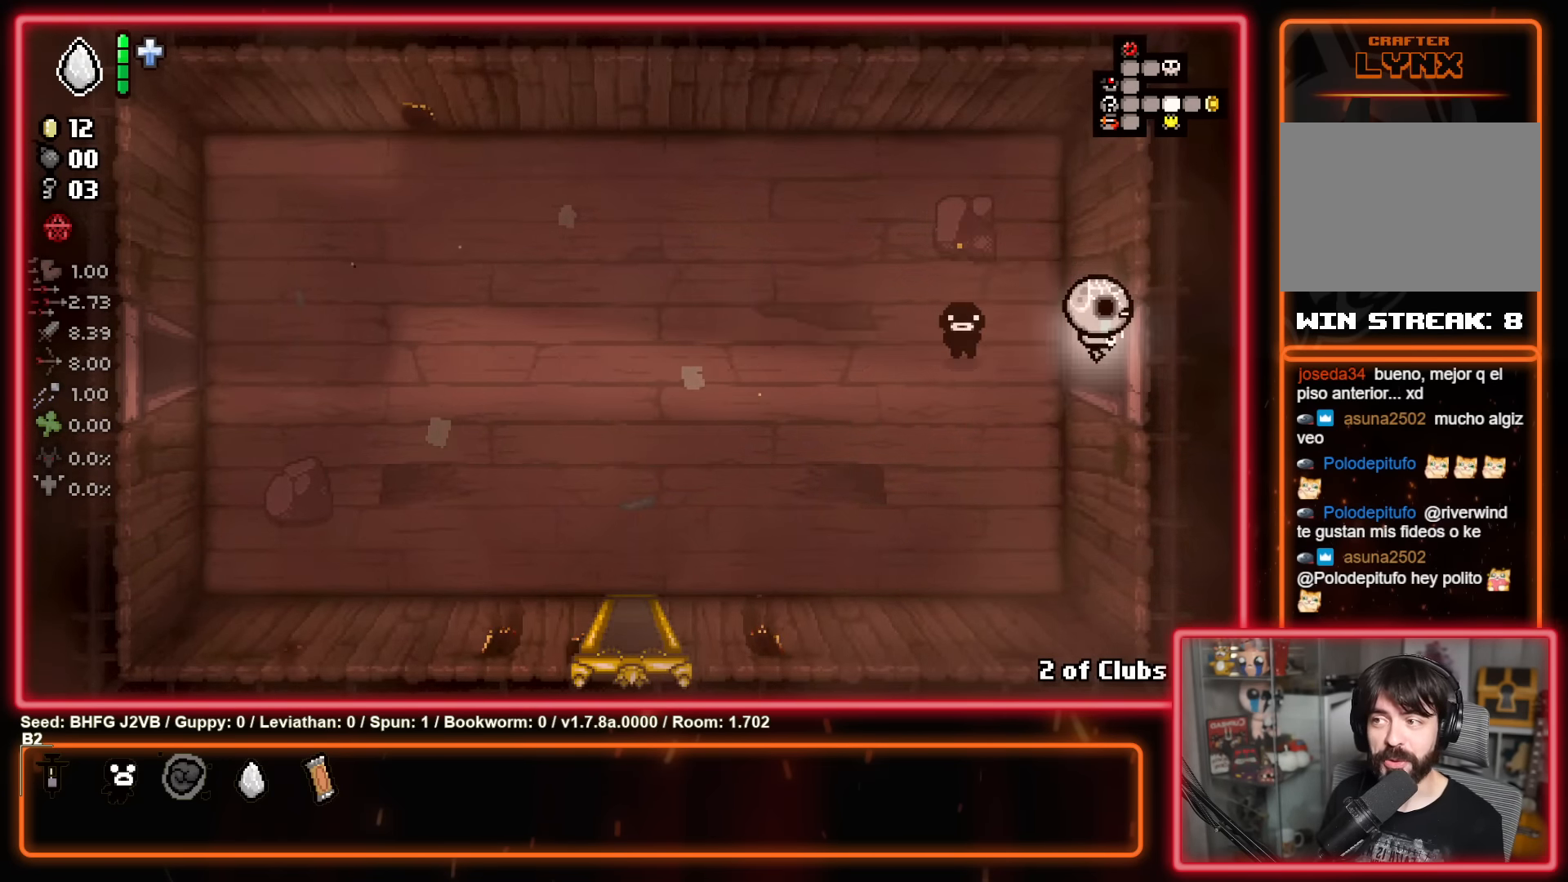
{"buttons": [], "left_stick": "right", "events": []}
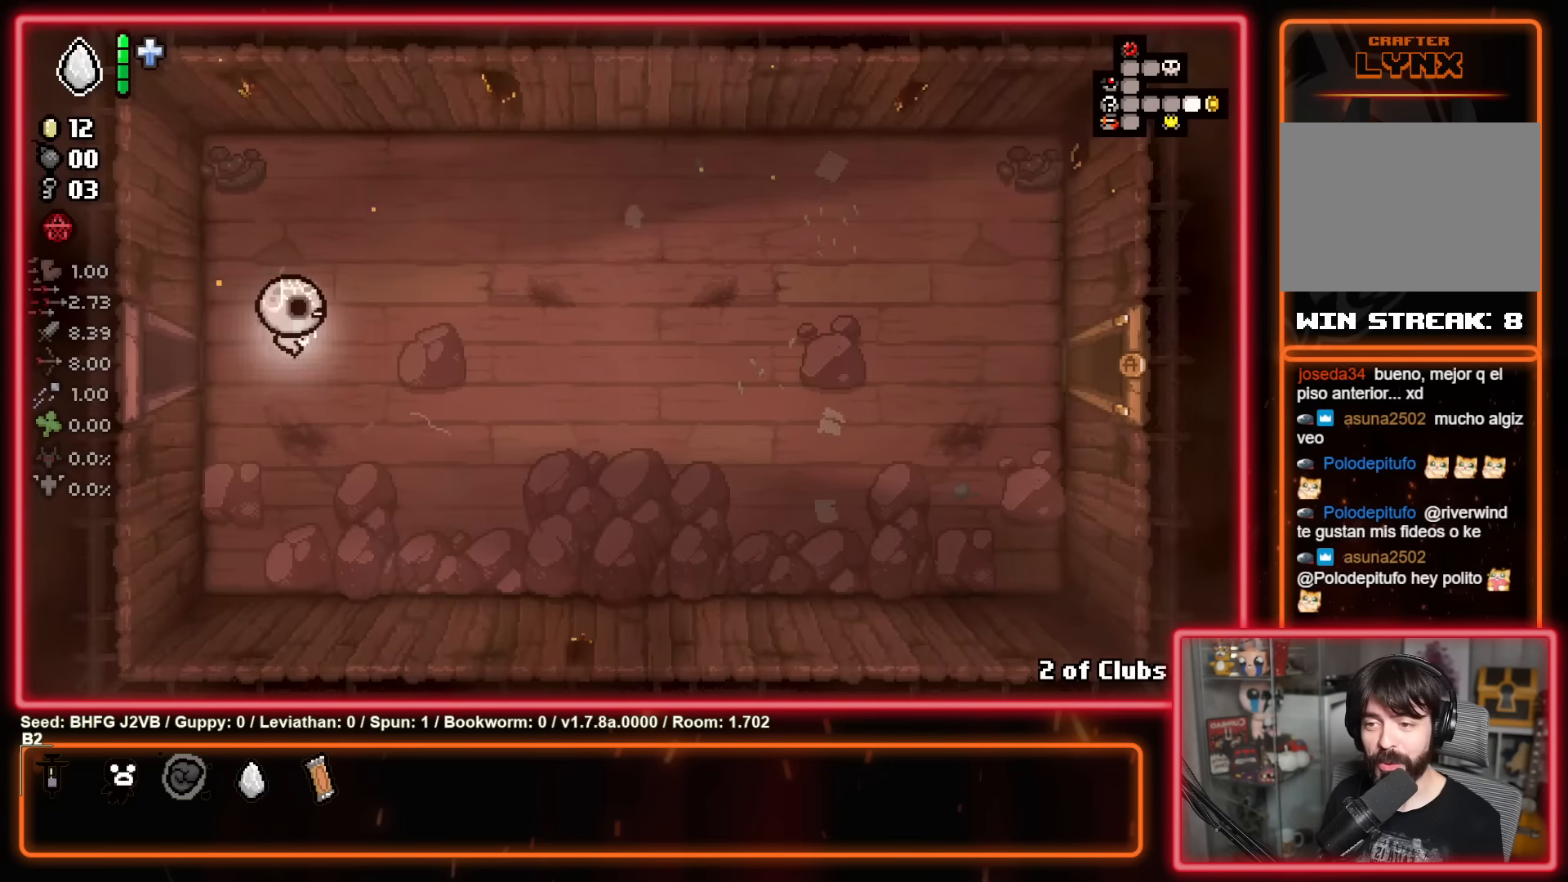
{"buttons": [], "left_stick": "right", "events": []}
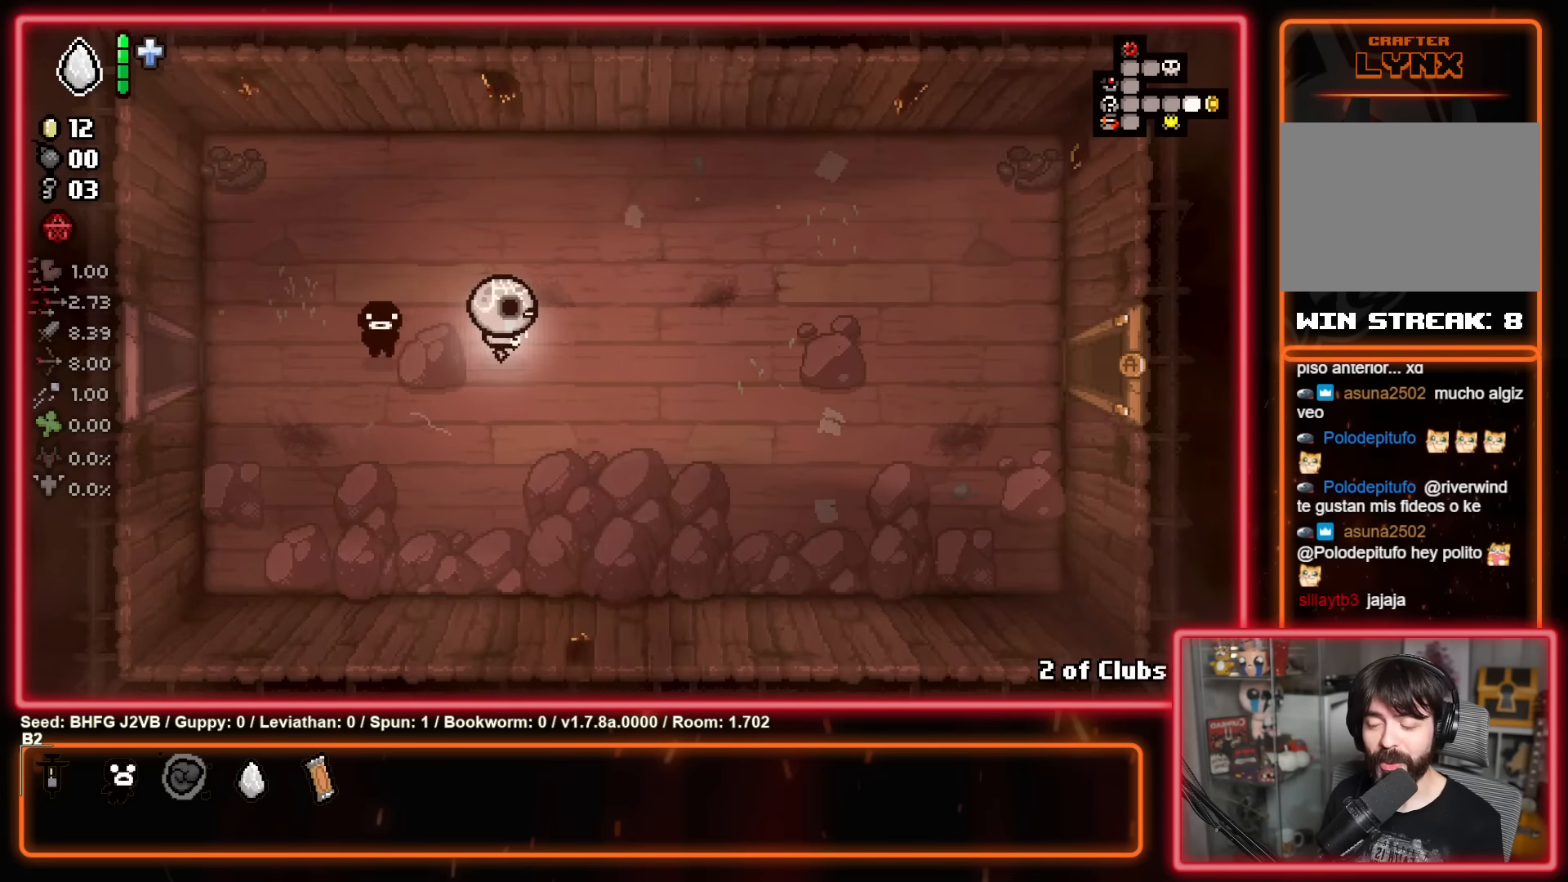
{"buttons": [], "left_stick": "right", "events": []}
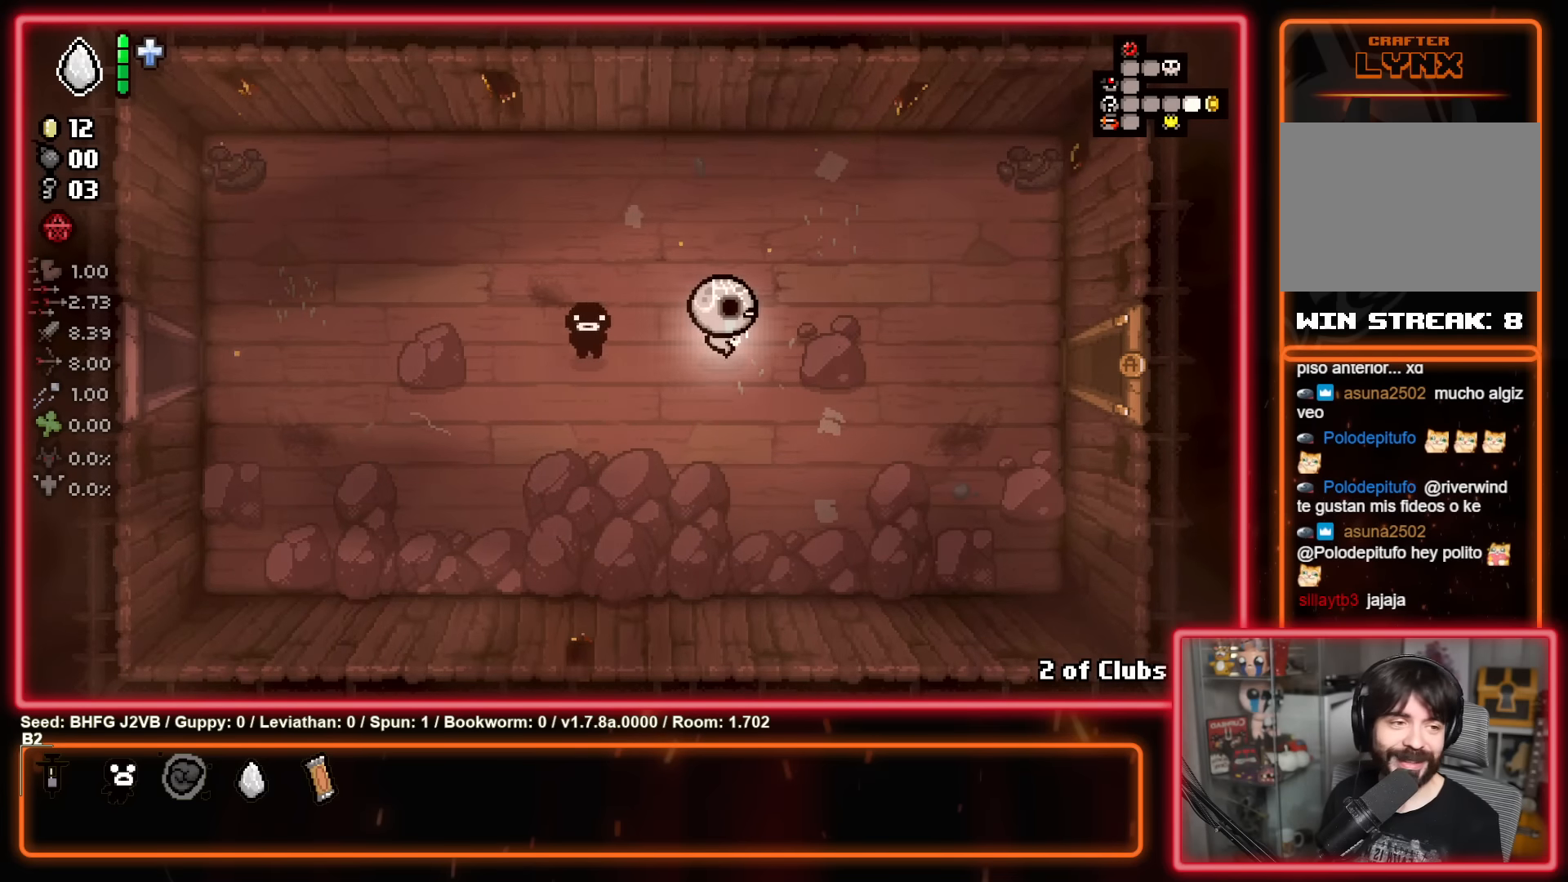
{"buttons": [], "left_stick": "right", "events": []}
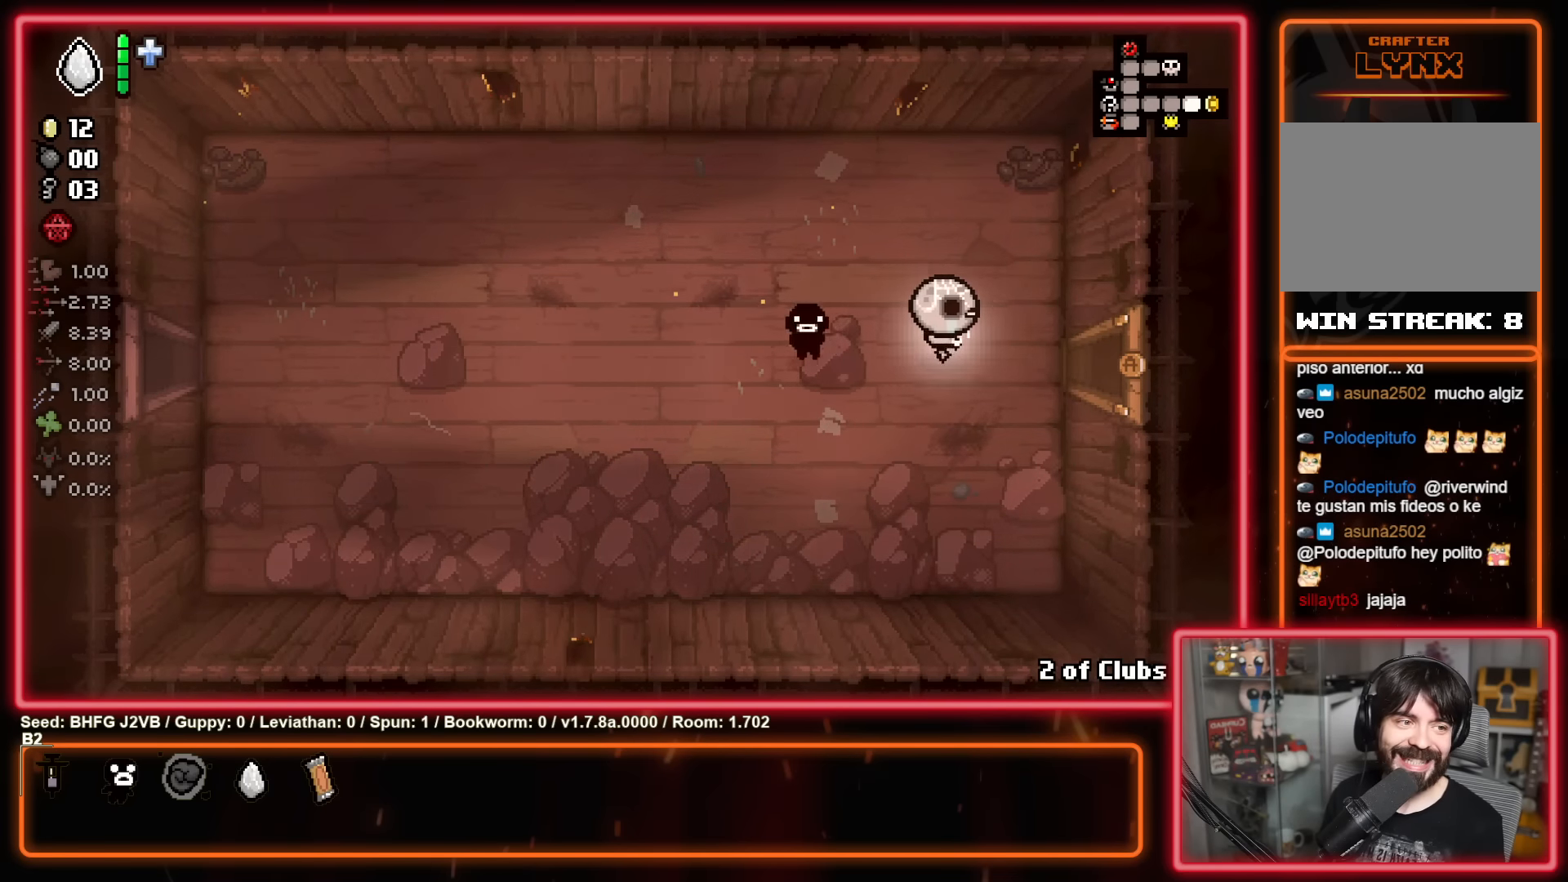
{"buttons": [], "left_stick": "right", "events": []}
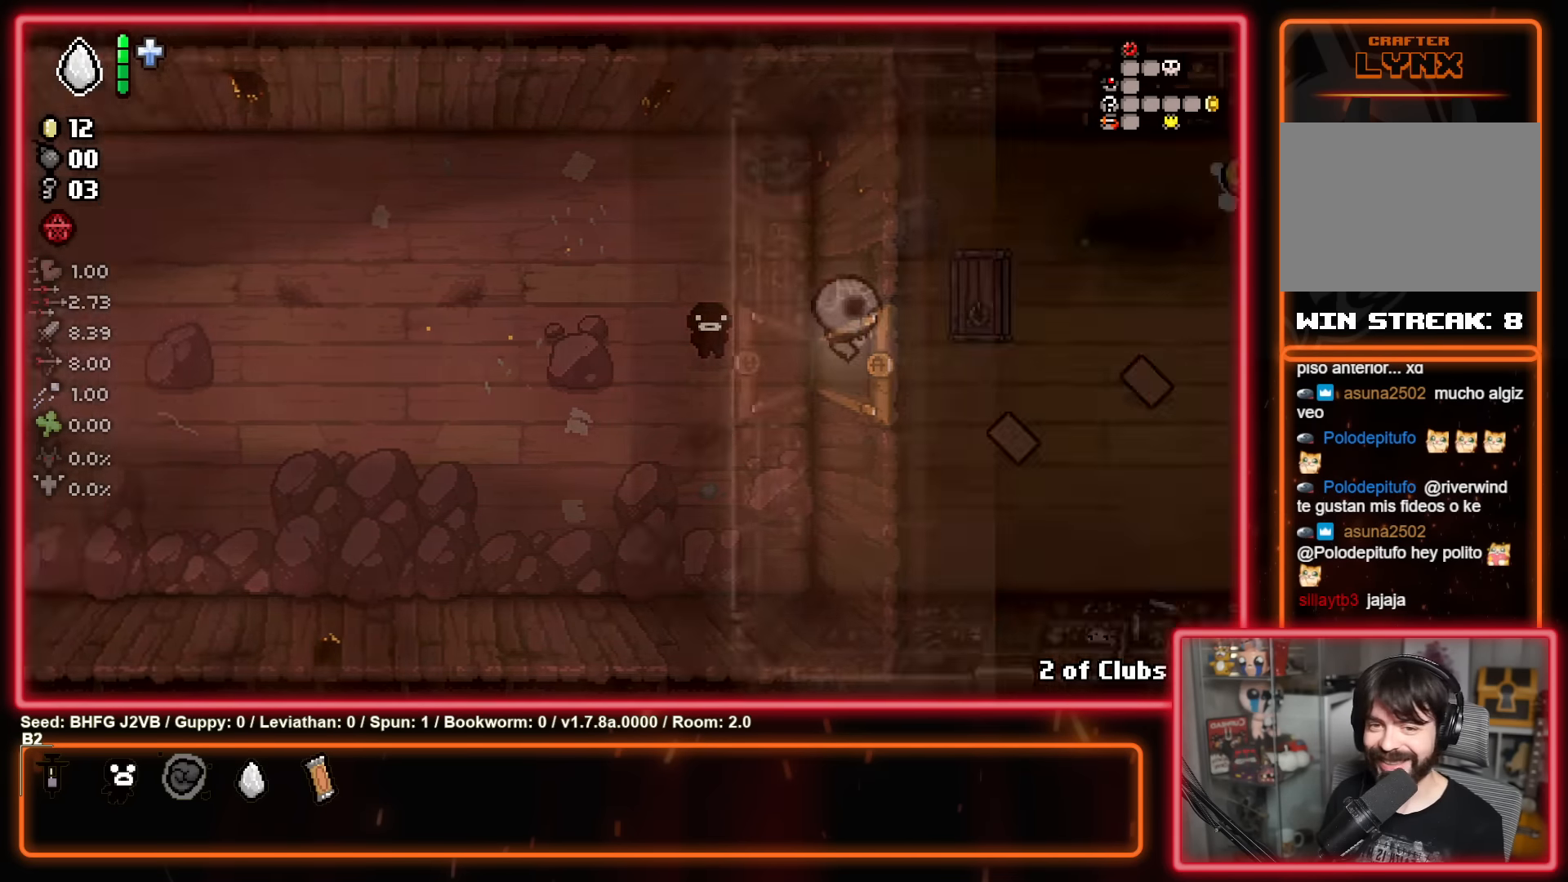
{"buttons": [], "left_stick": "right", "events": []}
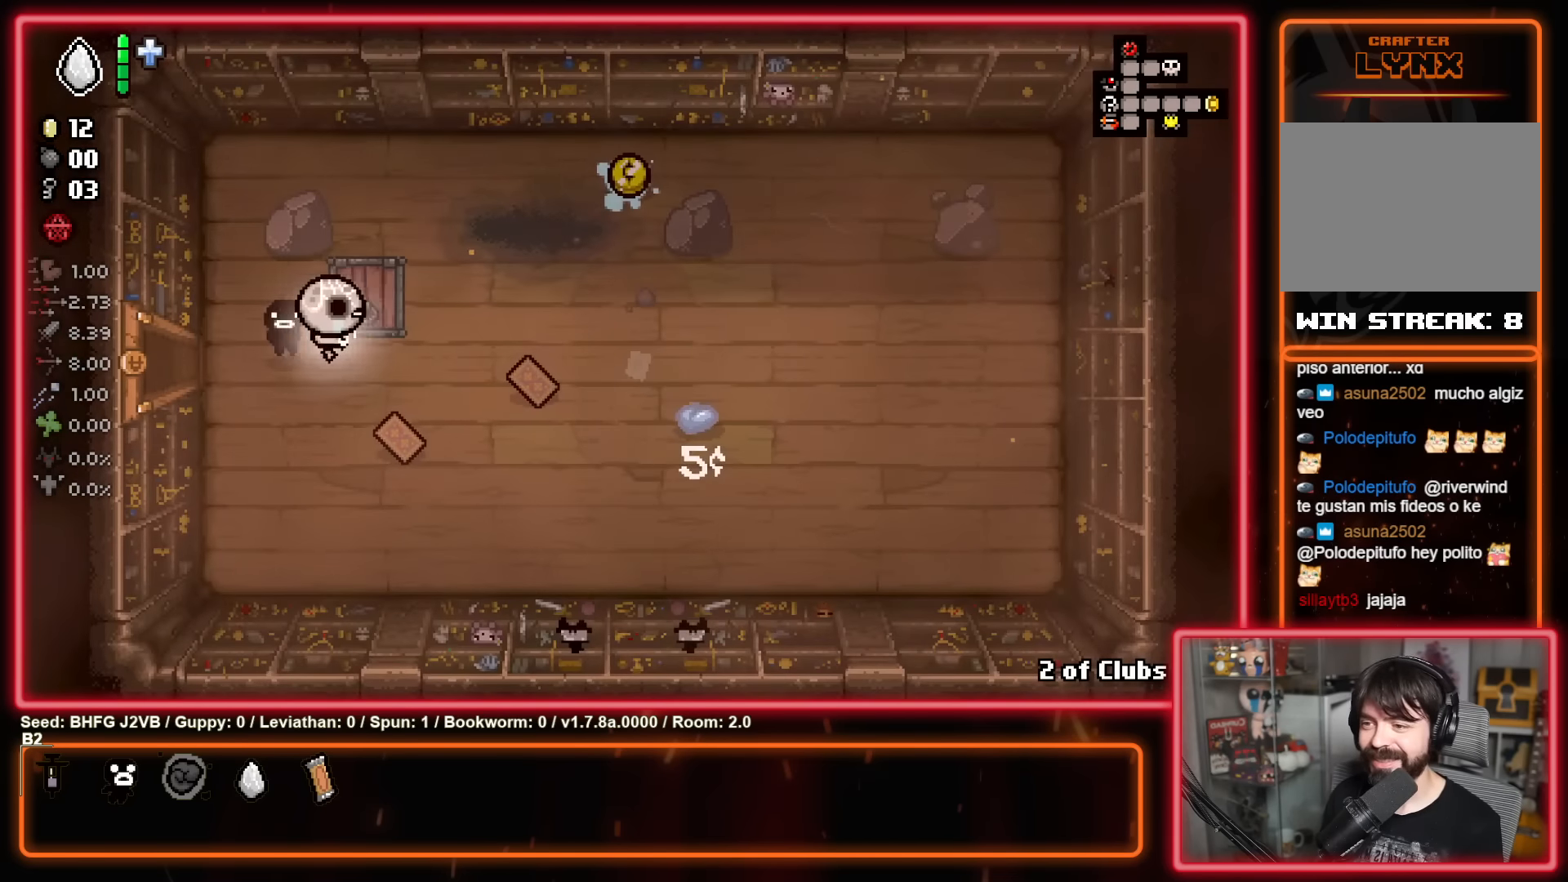
{"buttons": [], "left_stick": "down-left", "events": [[483, "left_stick", "down-left"]]}
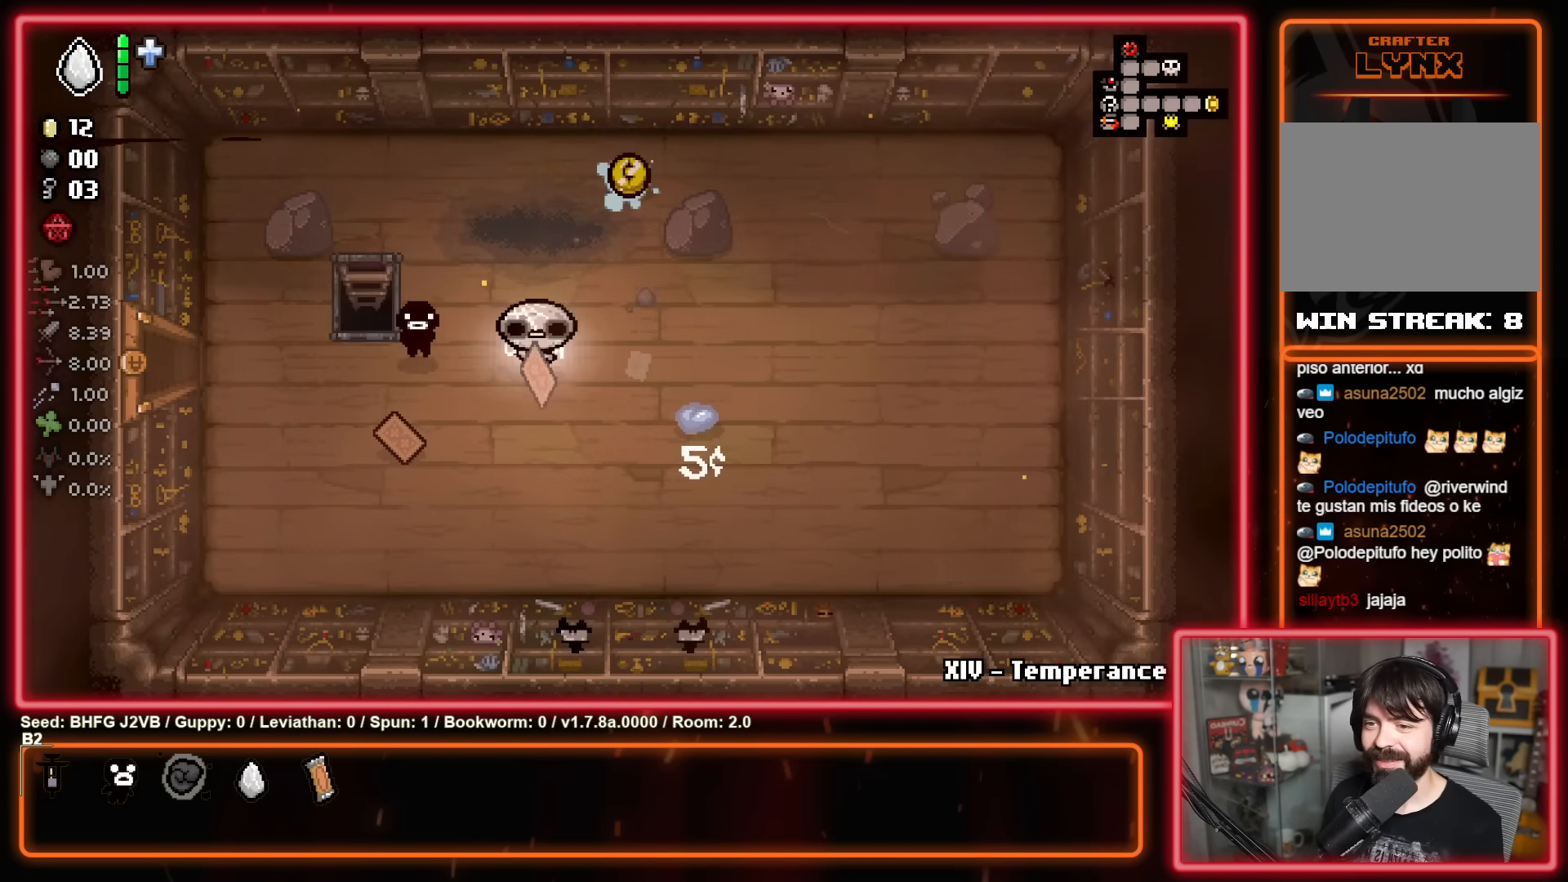
{"buttons": [], "left_stick": "down-left", "events": [[17, "left_stick", "left"], [333, "left_stick", "down-left"]]}
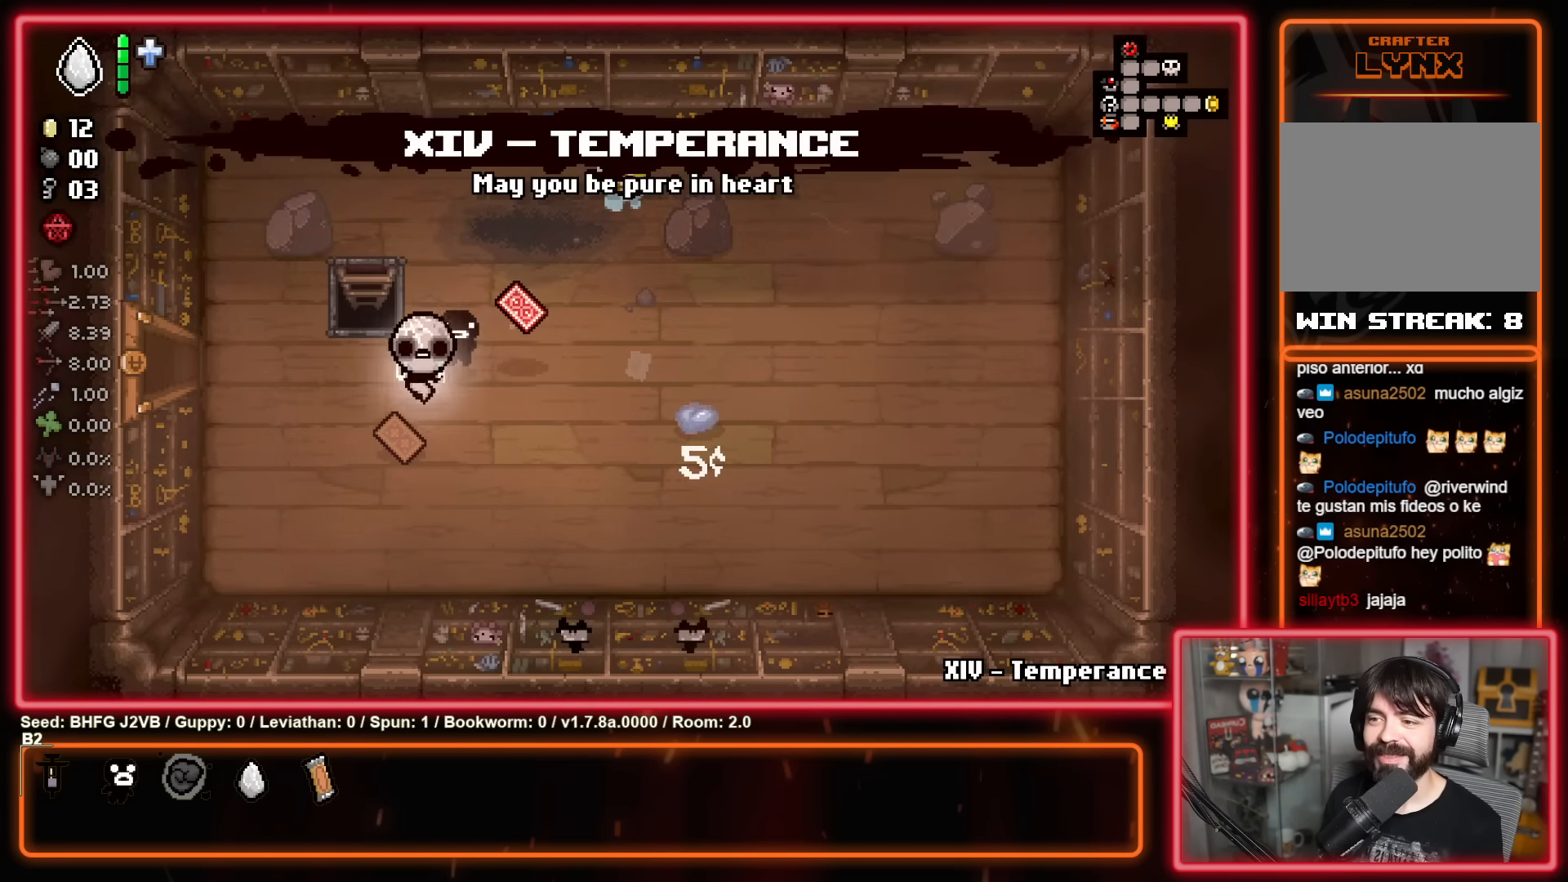
{"buttons": [], "left_stick": "up-left", "events": [[167, "left_stick", "up-left"]]}
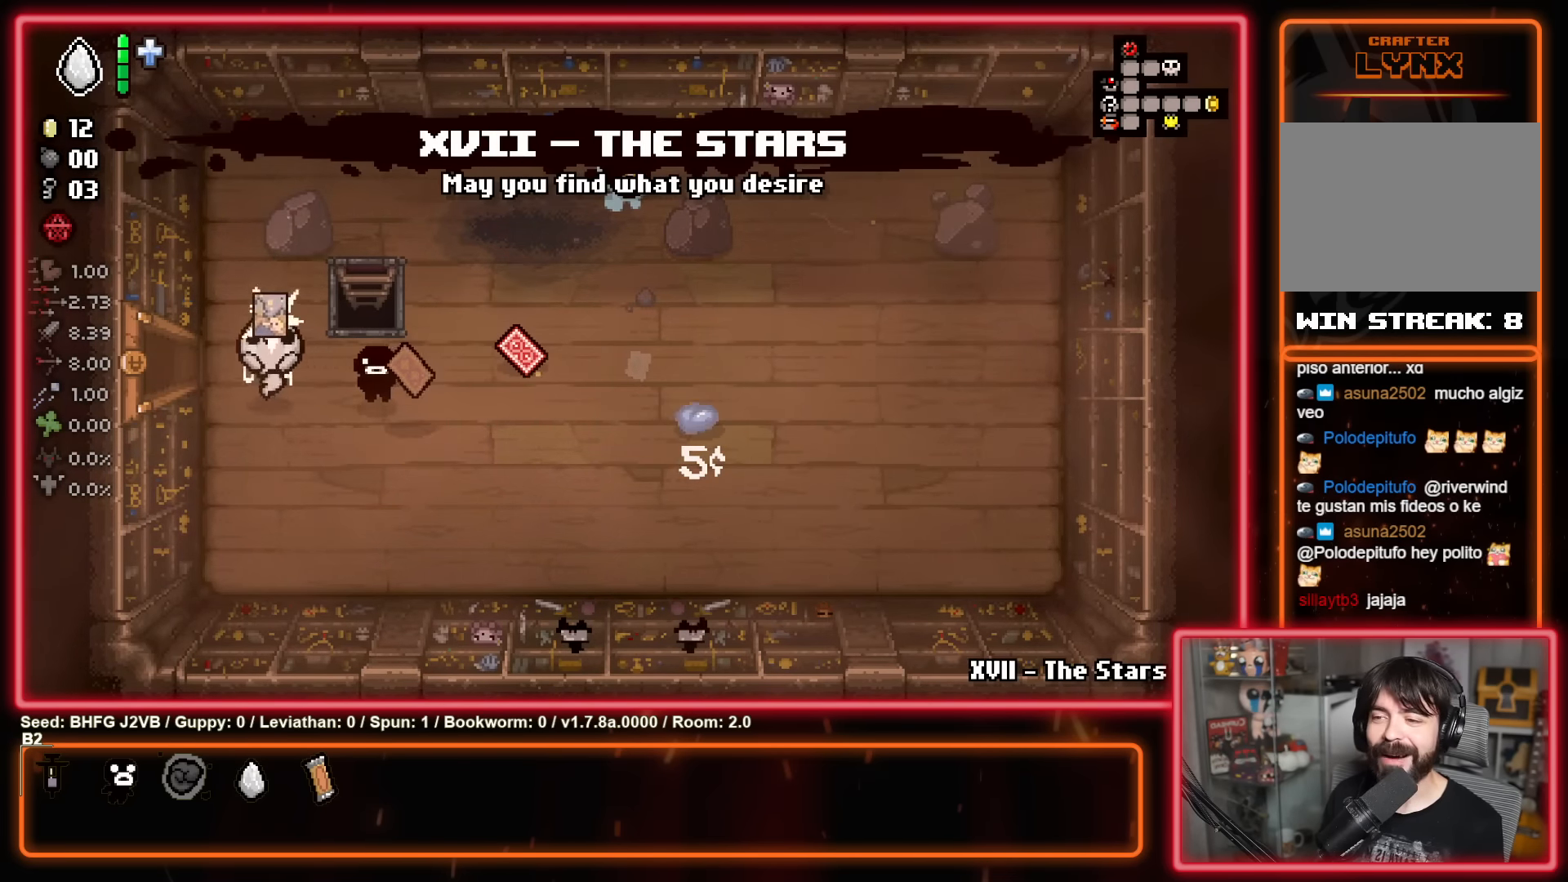
{"buttons": [], "left_stick": "left", "events": [[100, "left_stick", "left"]]}
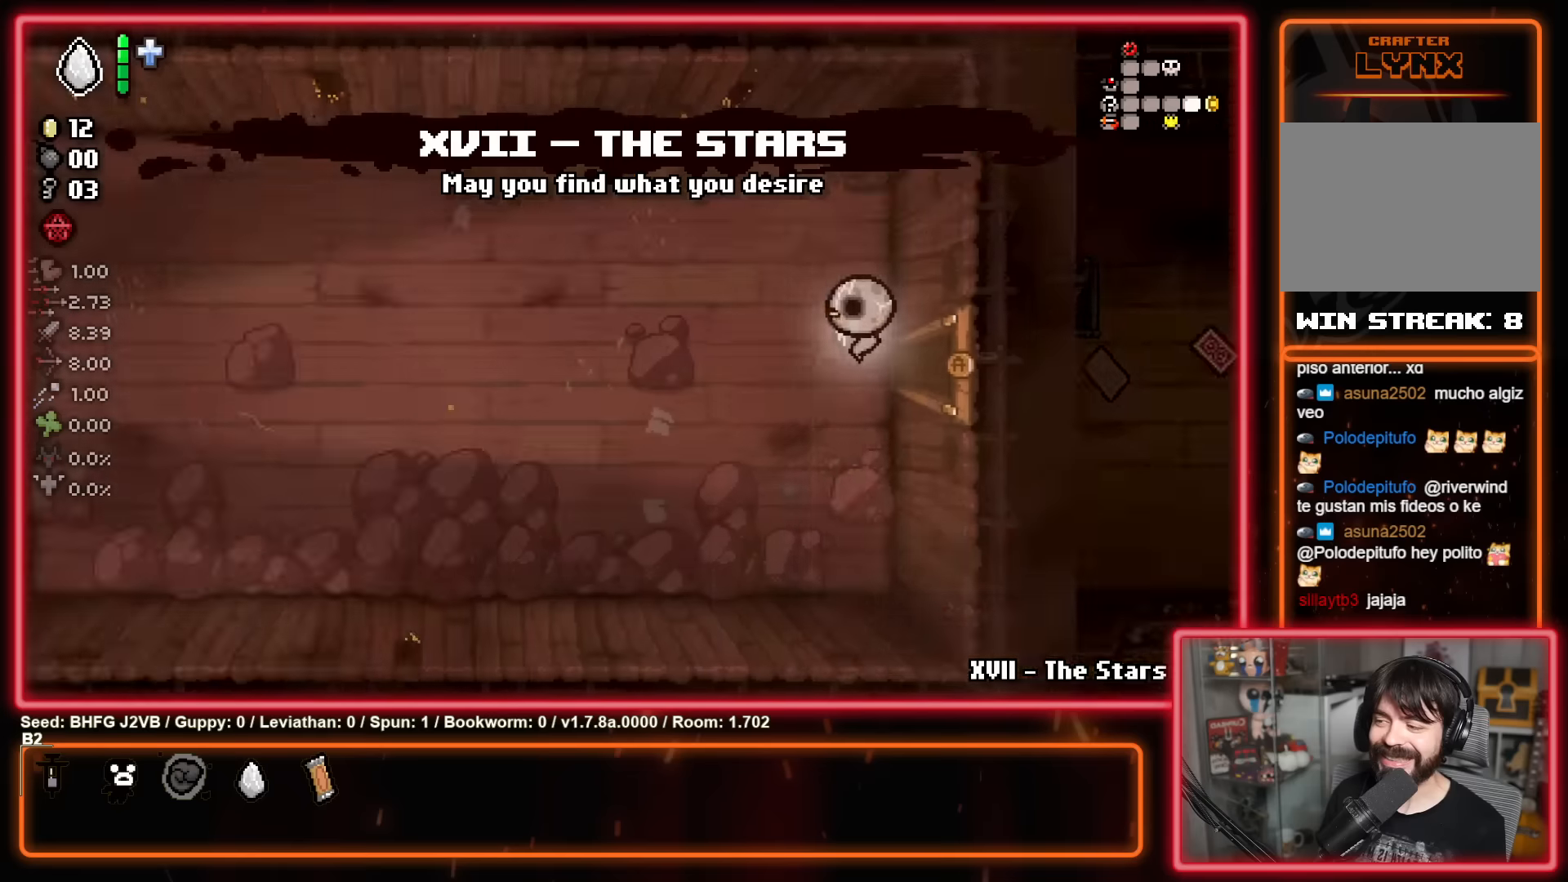
{"buttons": [], "left_stick": "left", "events": []}
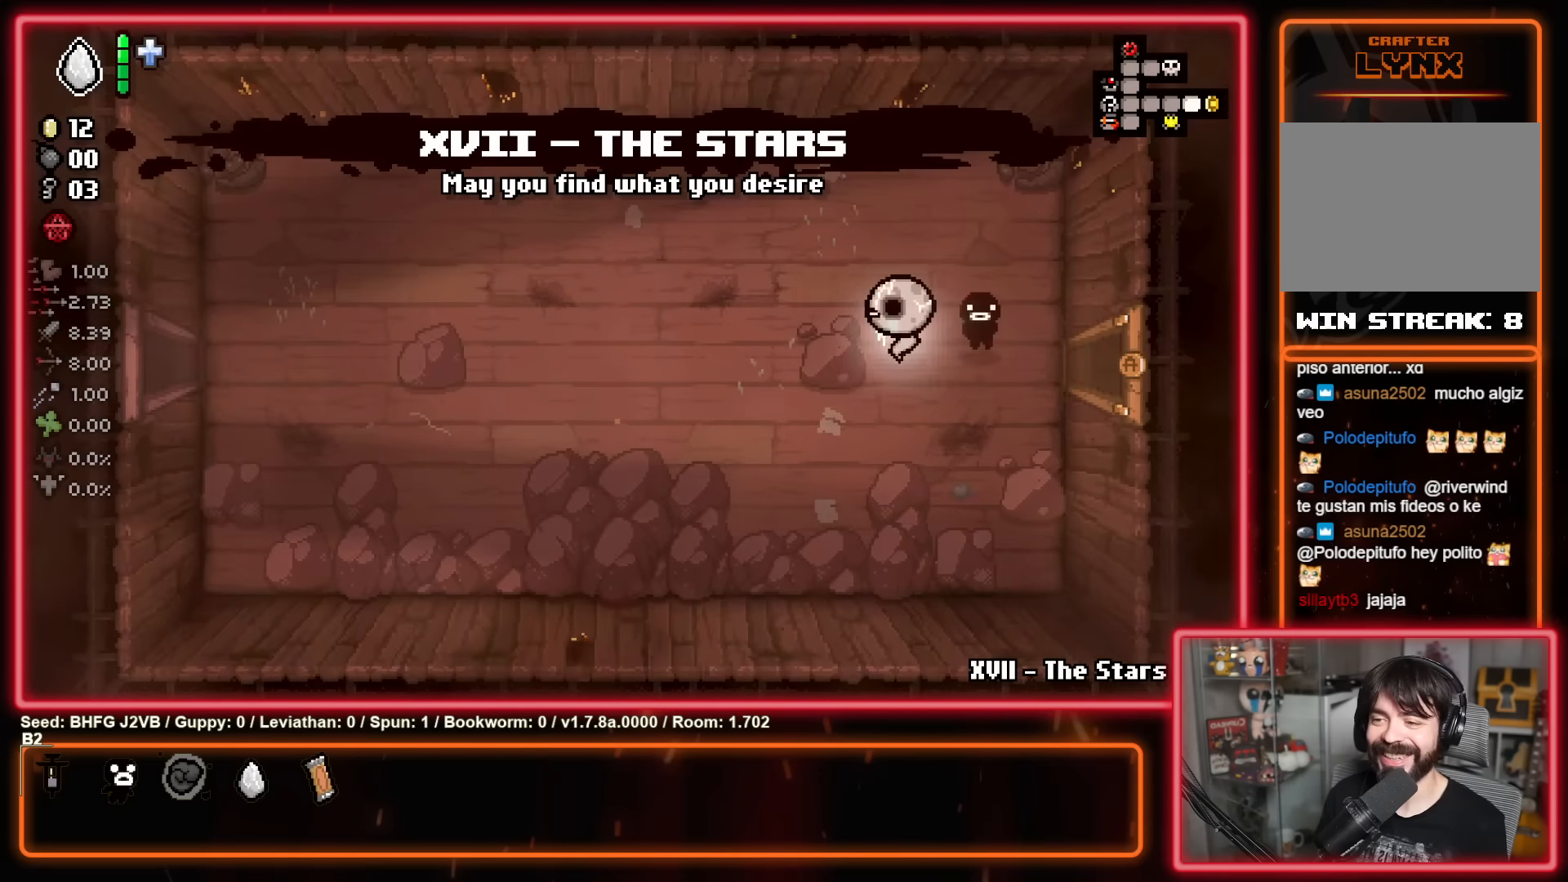
{"buttons": [], "left_stick": "left", "events": []}
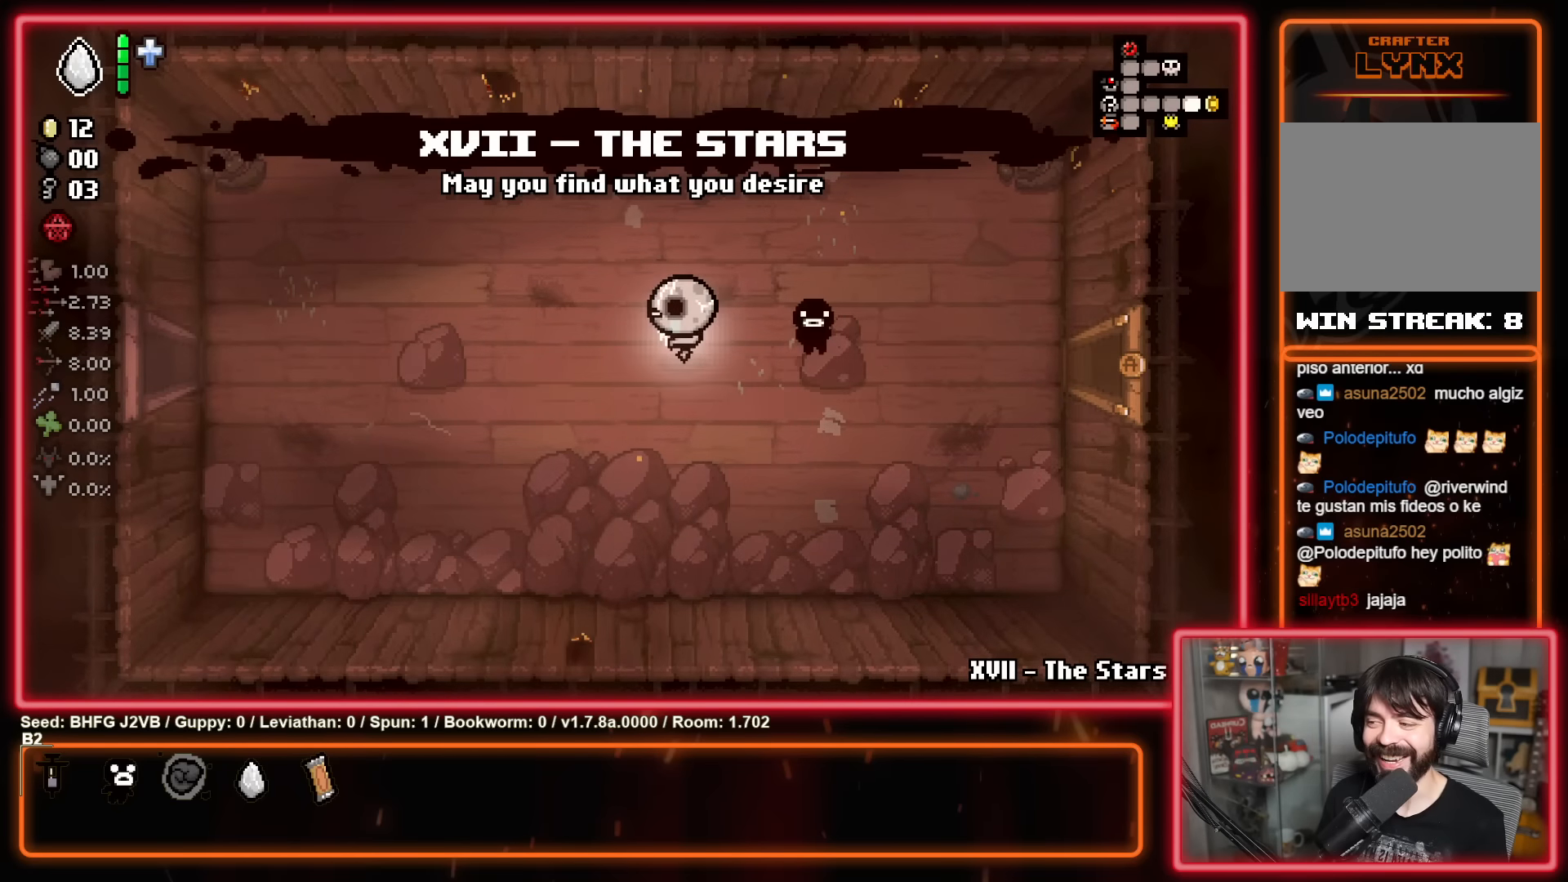
{"buttons": [], "left_stick": "left", "events": []}
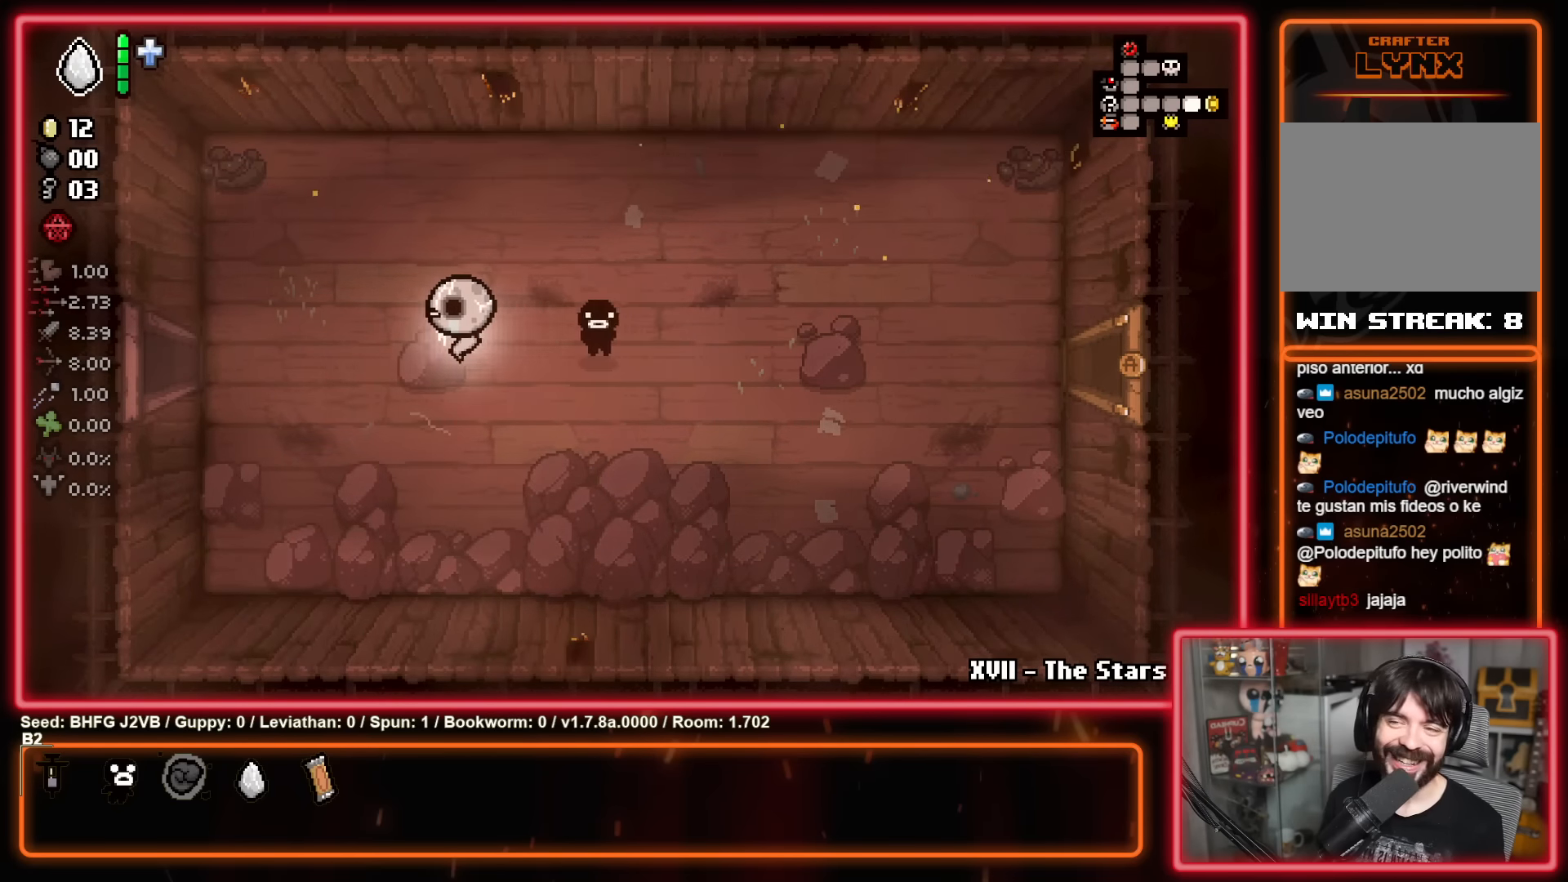
{"buttons": [], "left_stick": "left", "events": []}
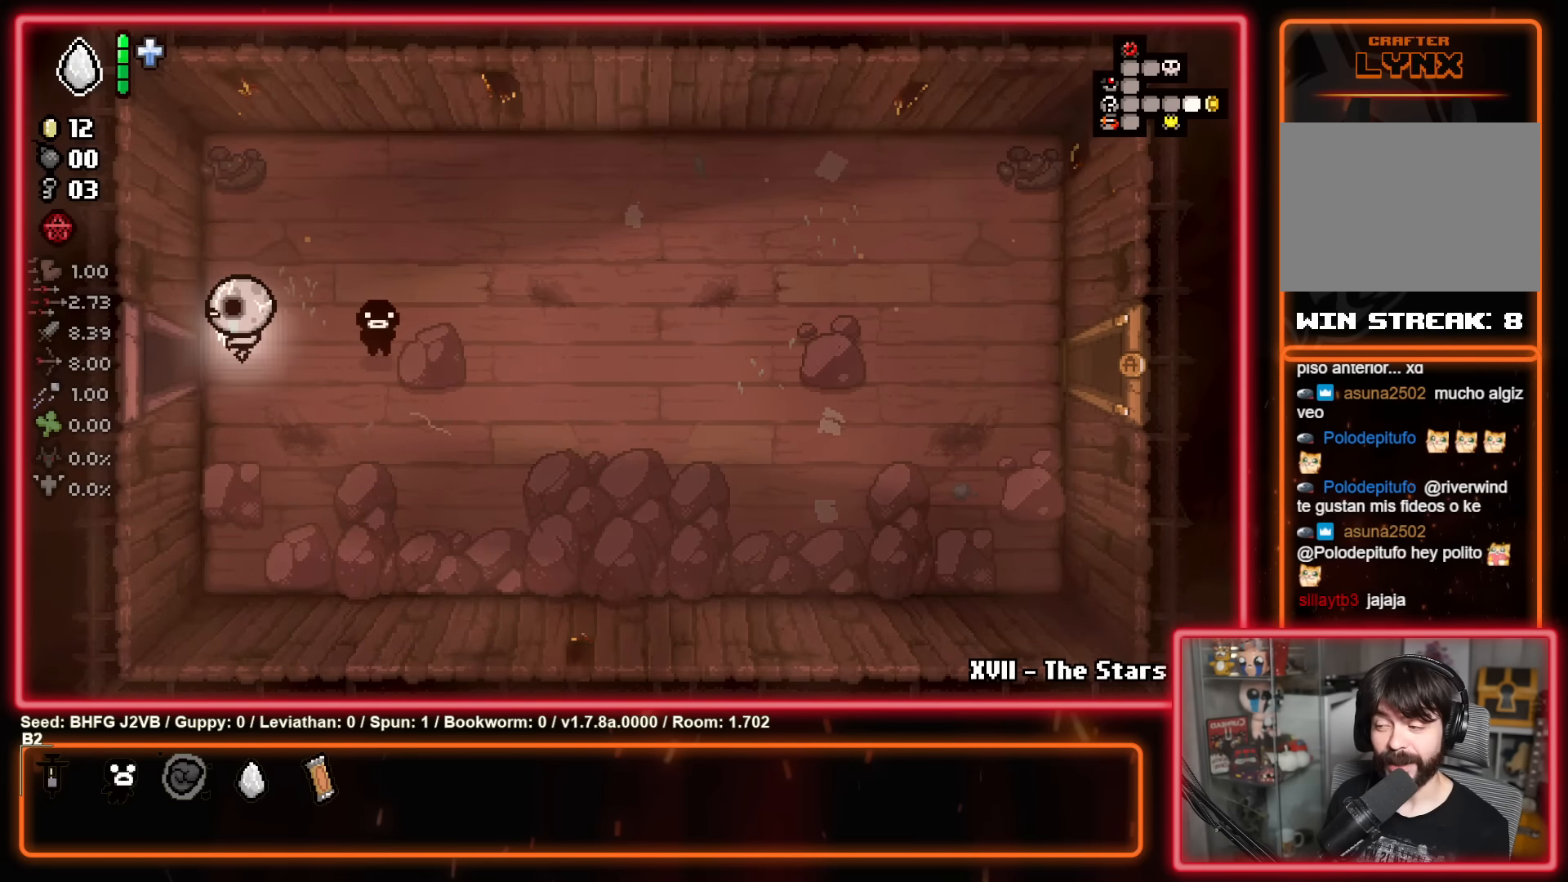
{"buttons": [], "left_stick": "left", "events": []}
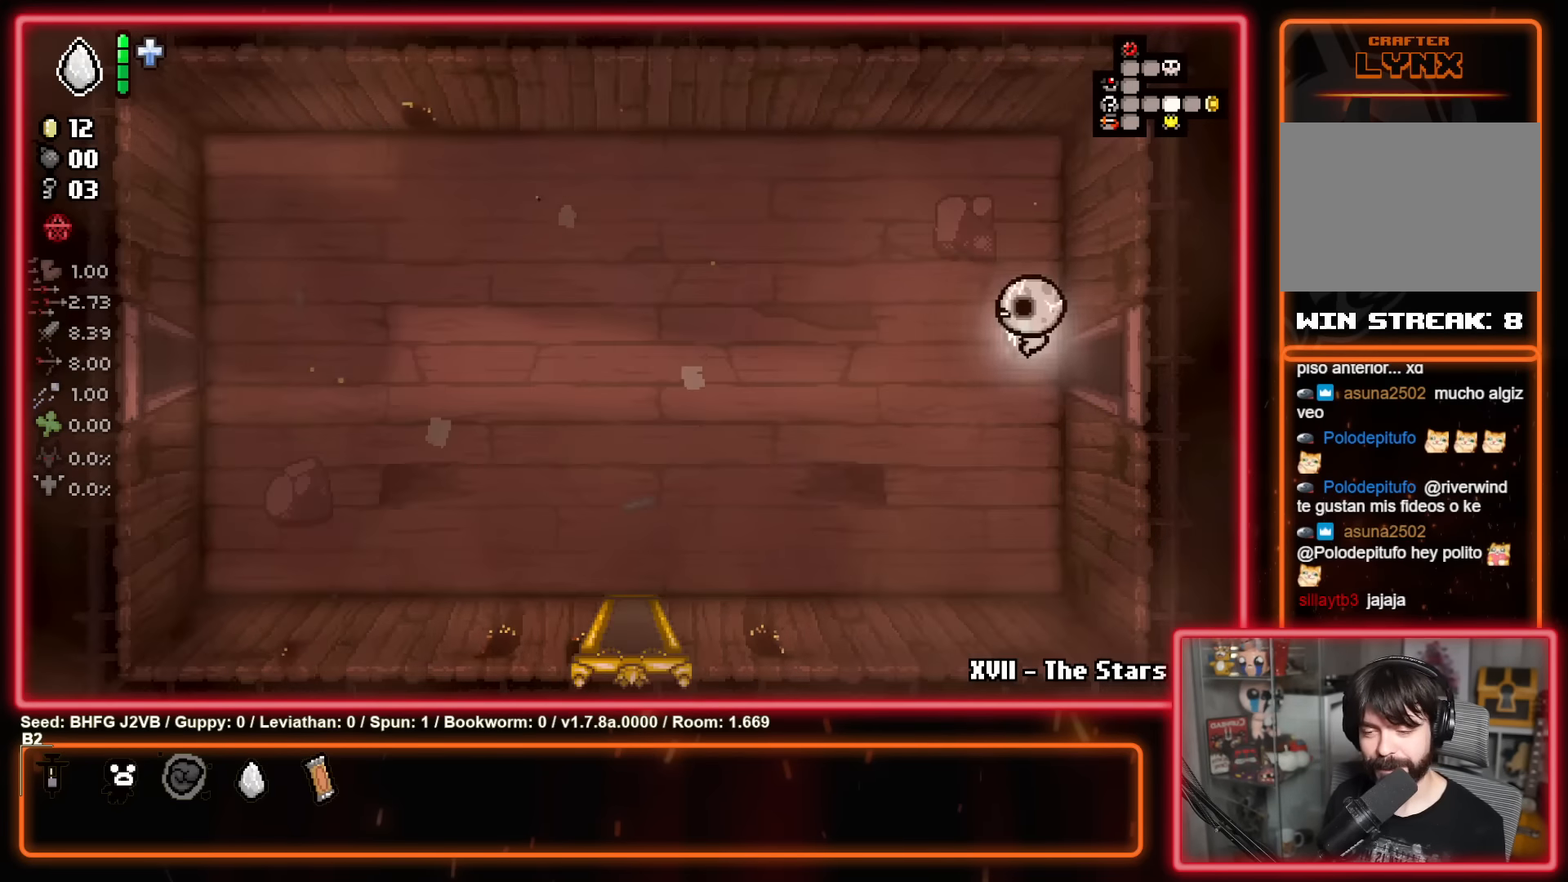
{"buttons": [], "left_stick": "left", "events": []}
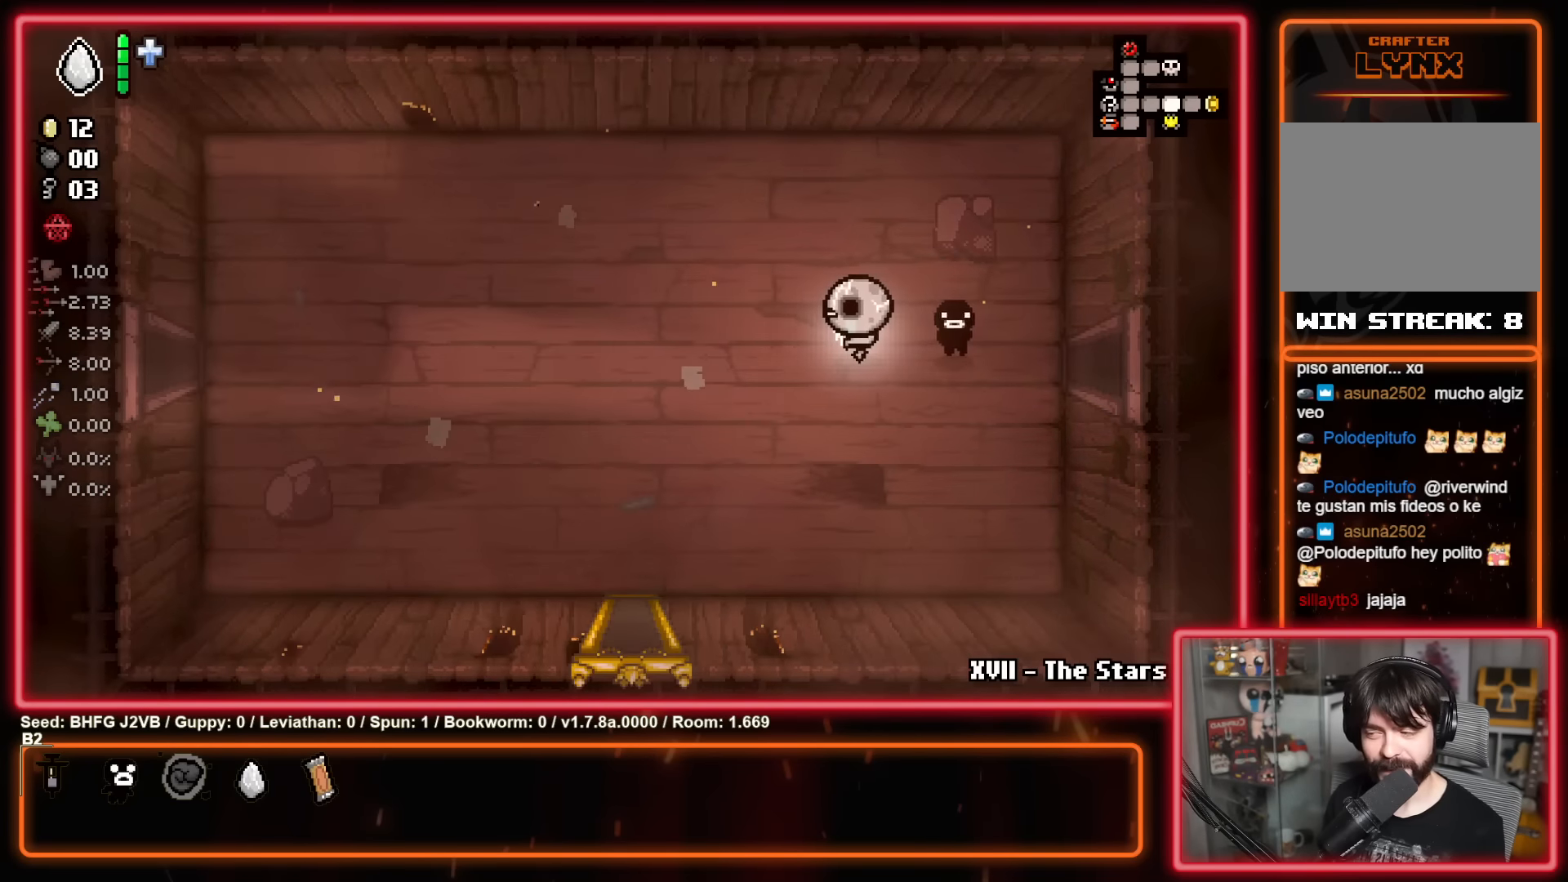
{"buttons": [], "left_stick": "left", "events": []}